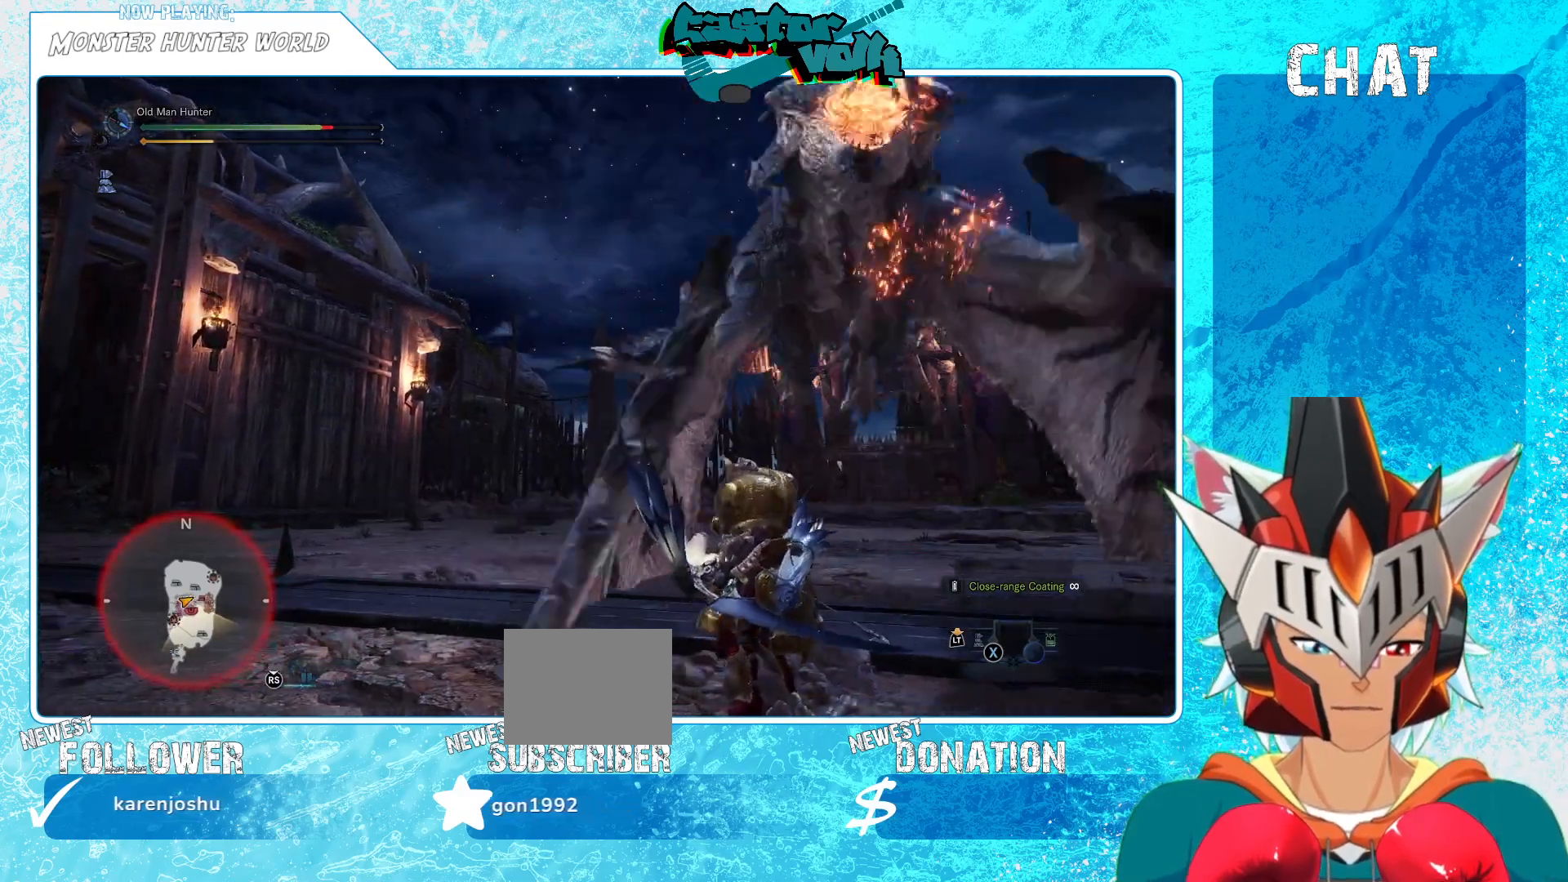
Gameplay with a controller (Xbox layout); each line is a JSON object with the inputs held at the frame after it. "events" lists button and stick changes between this image and that frame as [ms after this image, input, new state], when the widget could be followed in between.
{"buttons": ["A"], "left_stick": "left", "right_stick": "center", "events": [[100, "right_stick", "center"], [250, "A", "down"], [350, "A", "up"], [467, "A", "down"]]}
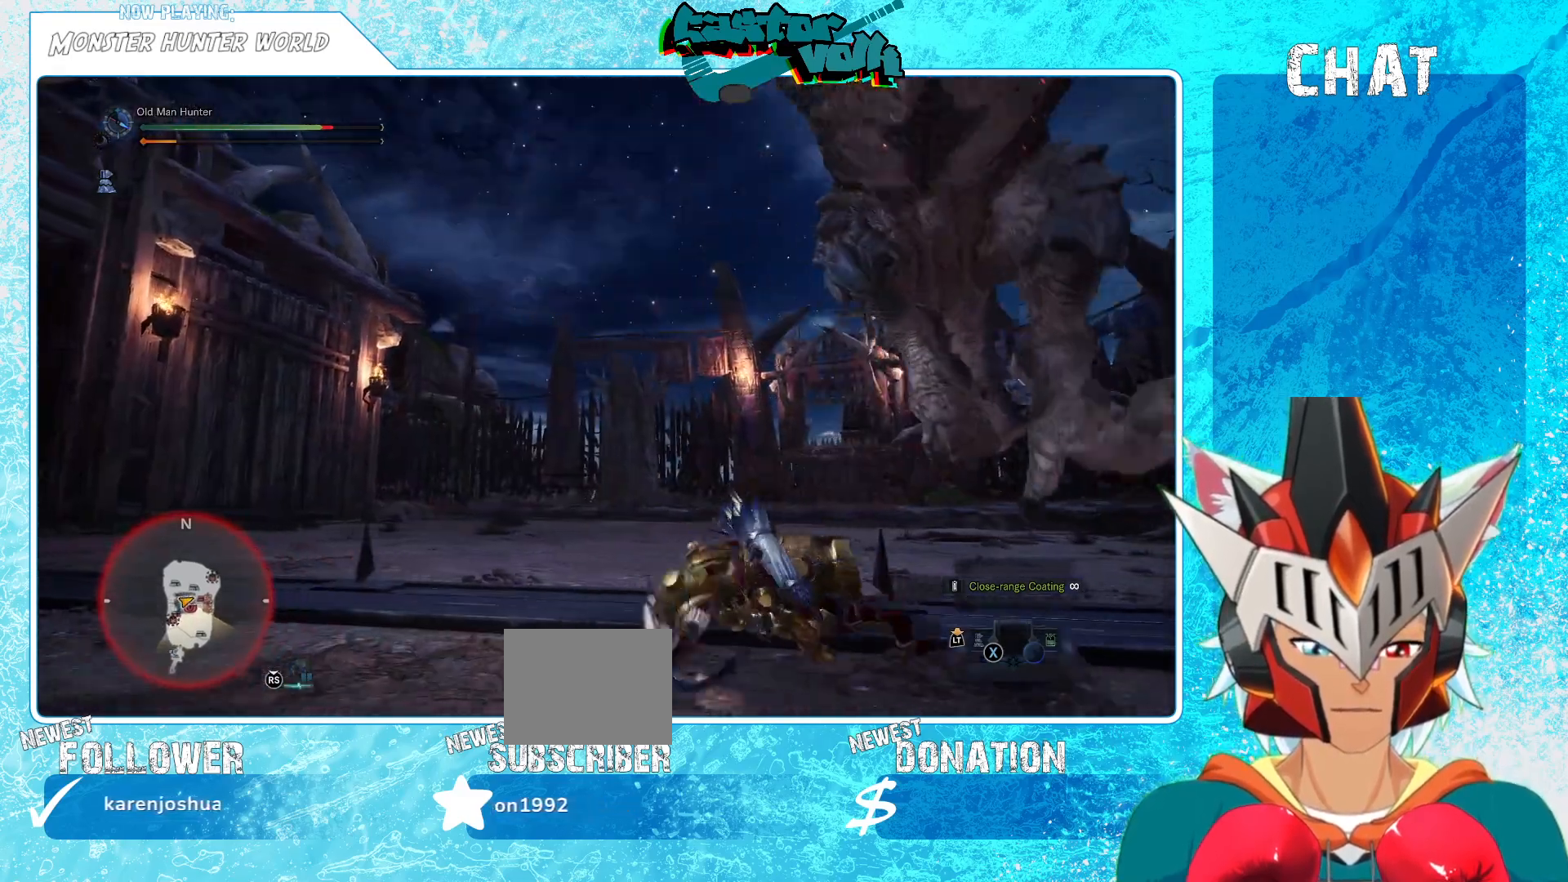
{"buttons": [], "left_stick": "left", "right_stick": "right", "events": [[33, "A", "up"], [233, "right_stick", "right"]]}
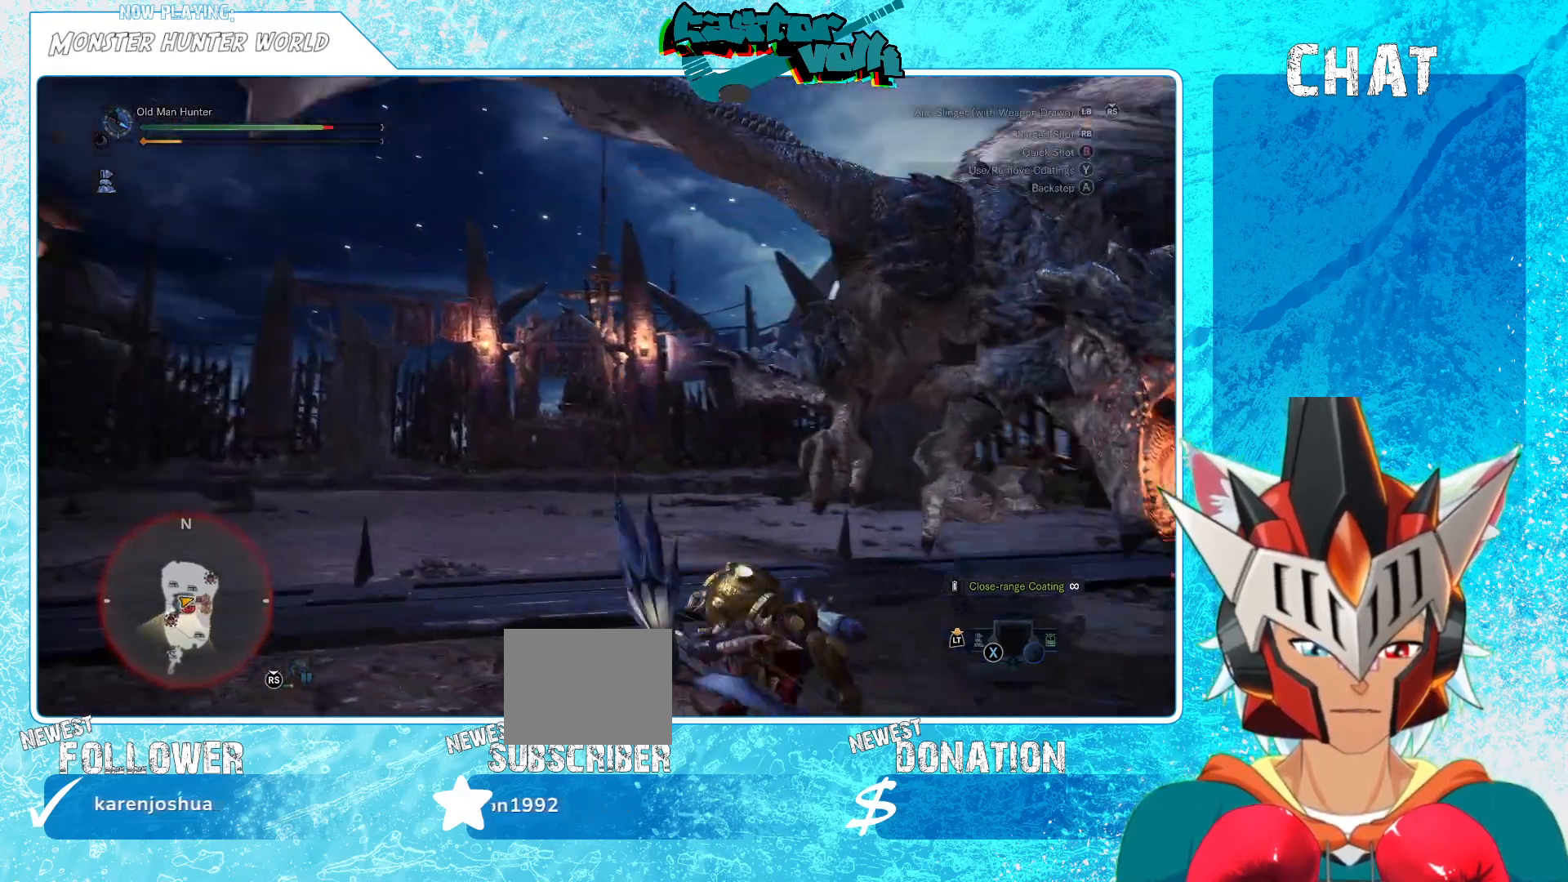
{"buttons": ["A"], "left_stick": "left", "right_stick": "center", "events": [[100, "right_stick", "center"], [417, "A", "down"]]}
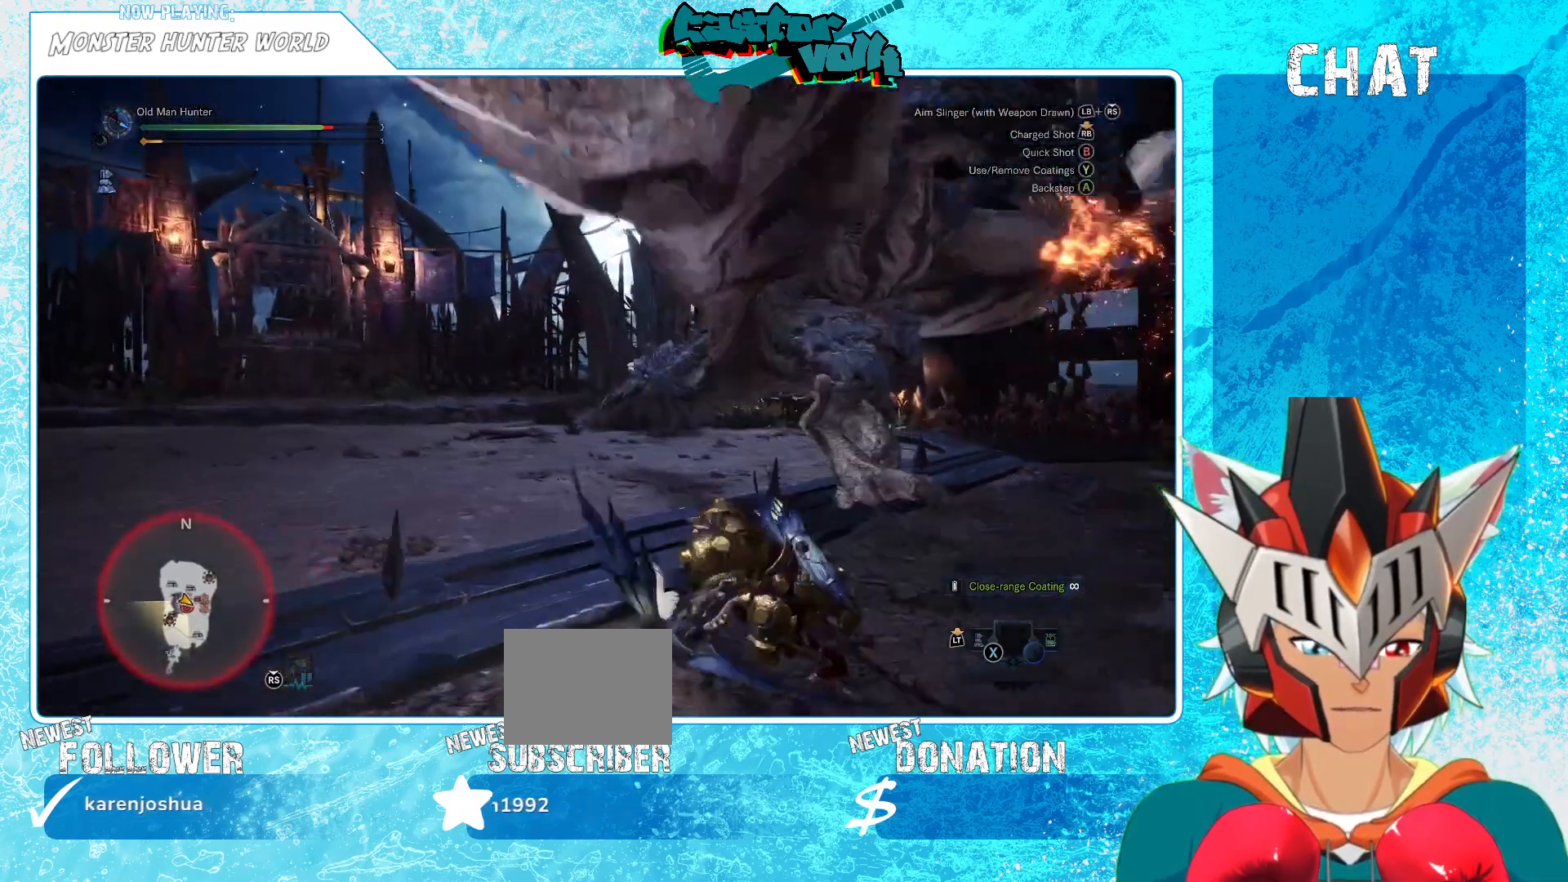
{"buttons": [], "left_stick": "left", "right_stick": "up-right", "events": [[83, "A", "up"], [400, "right_stick", "up-right"]]}
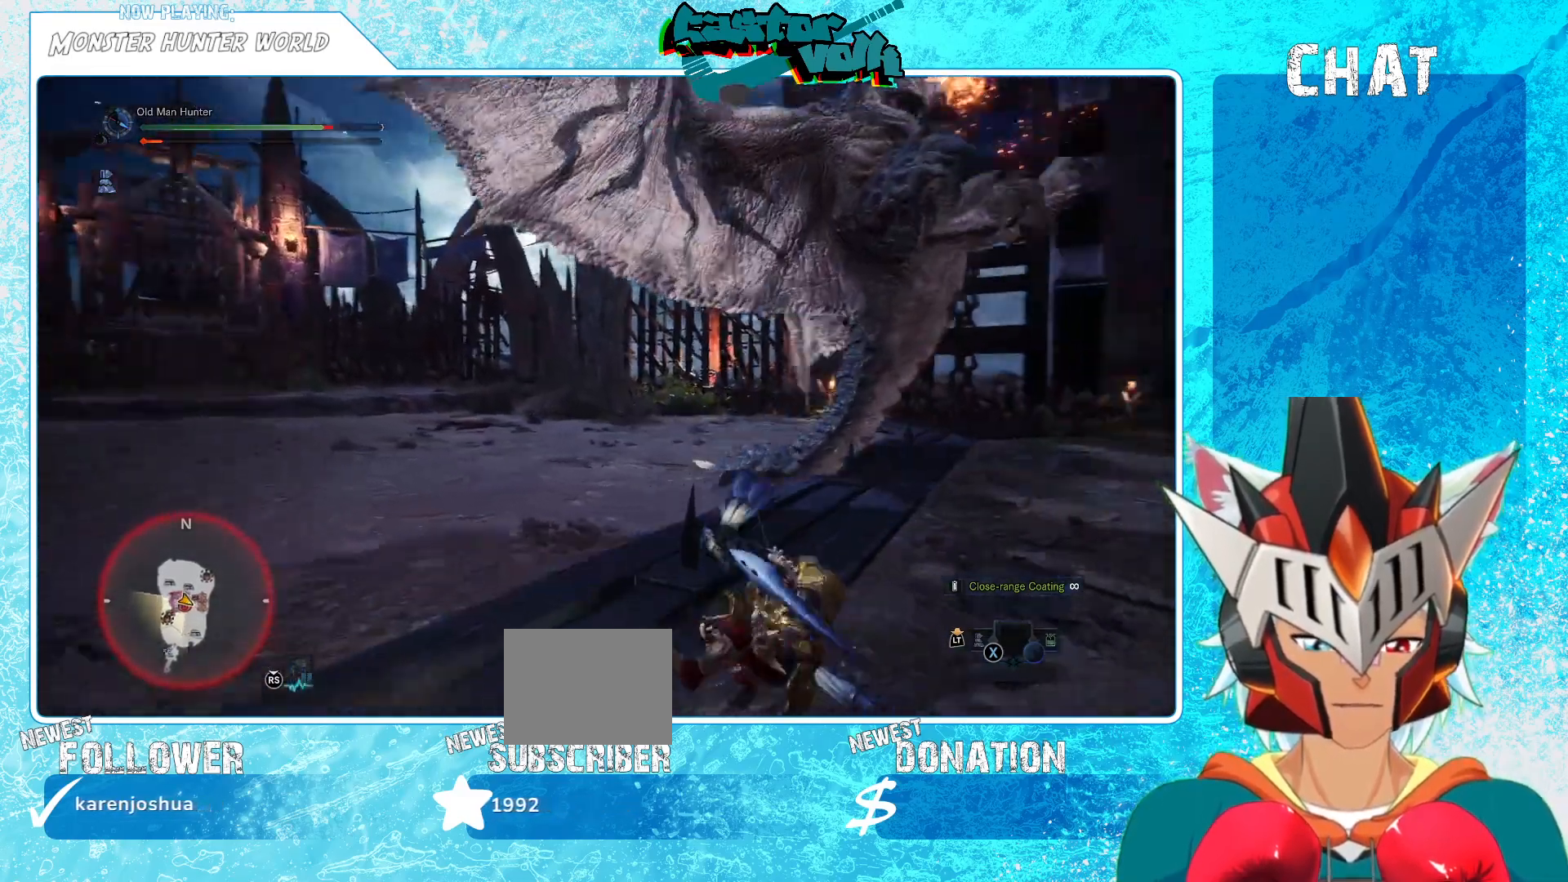
{"buttons": [], "left_stick": "left", "right_stick": "center", "events": [[133, "right_stick", "center"], [300, "A", "down"], [417, "A", "up"]]}
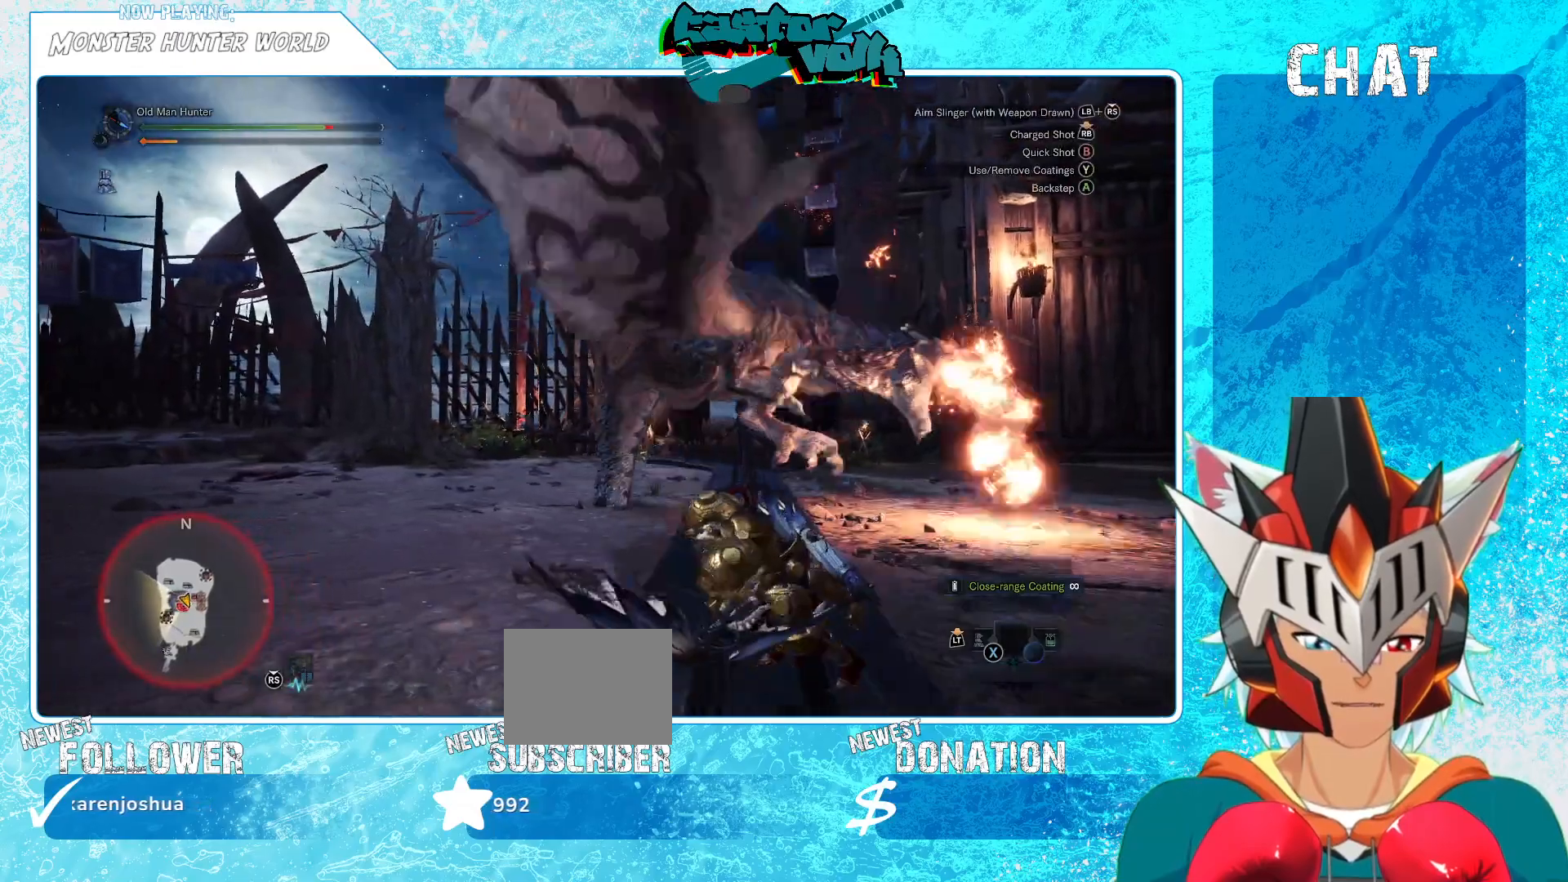
{"buttons": [], "left_stick": "down-left", "right_stick": "center", "events": [[217, "left_stick", "down-left"]]}
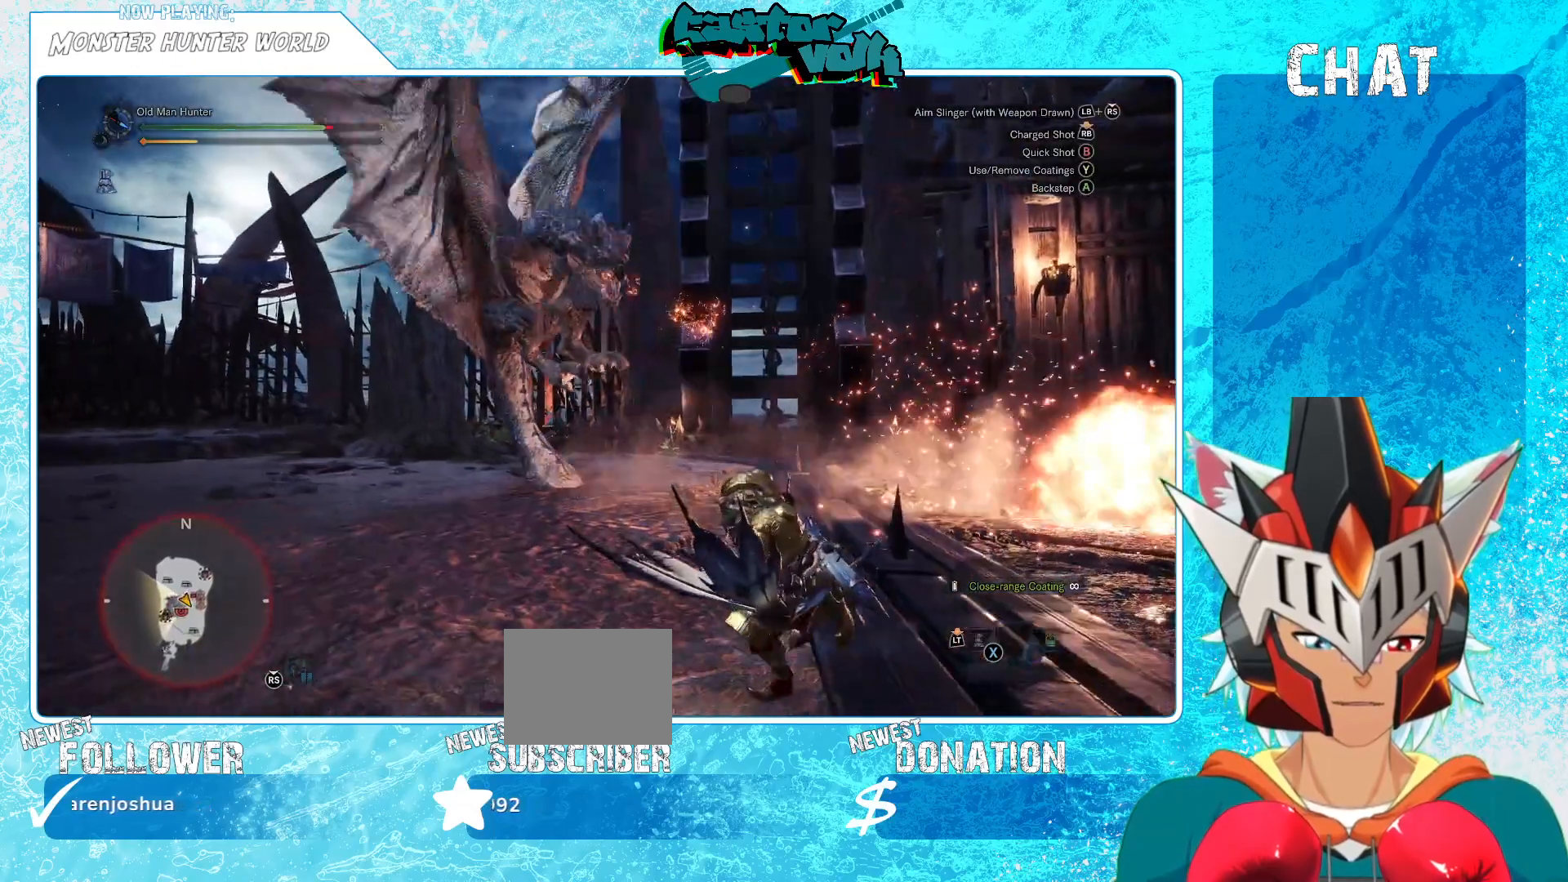
{"buttons": [], "left_stick": "left", "right_stick": "center", "events": [[400, "left_stick", "left"]]}
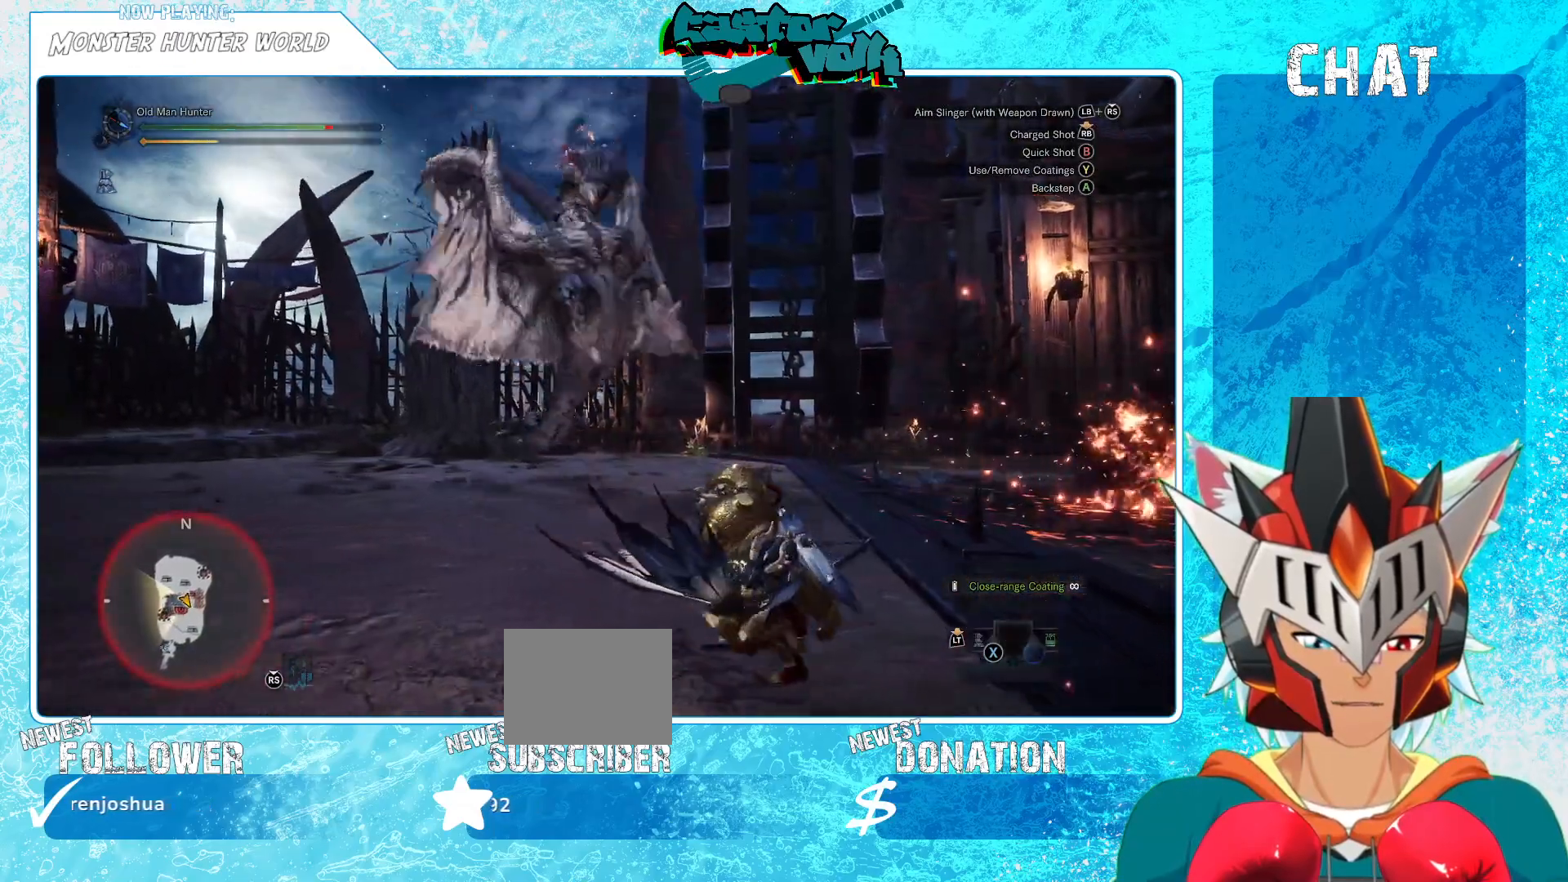
{"buttons": [], "left_stick": "left", "right_stick": "right", "events": [[100, "A", "down"], [217, "A", "up"], [400, "right_stick", "right"]]}
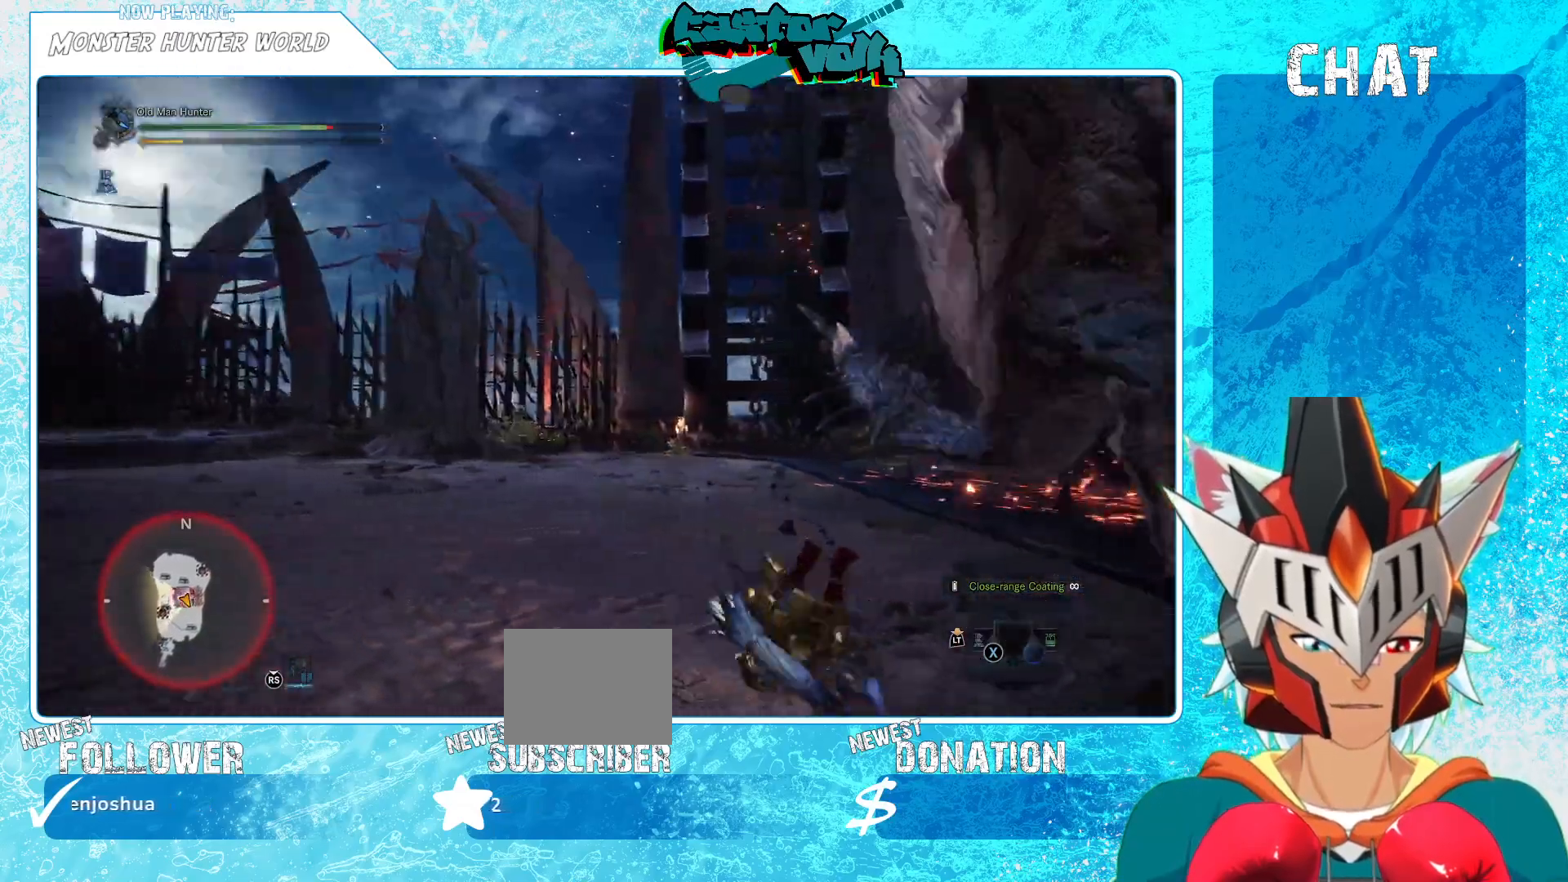
{"buttons": [], "left_stick": "down-left", "right_stick": "center", "events": [[100, "left_stick", "down-left"], [467, "right_stick", "center"]]}
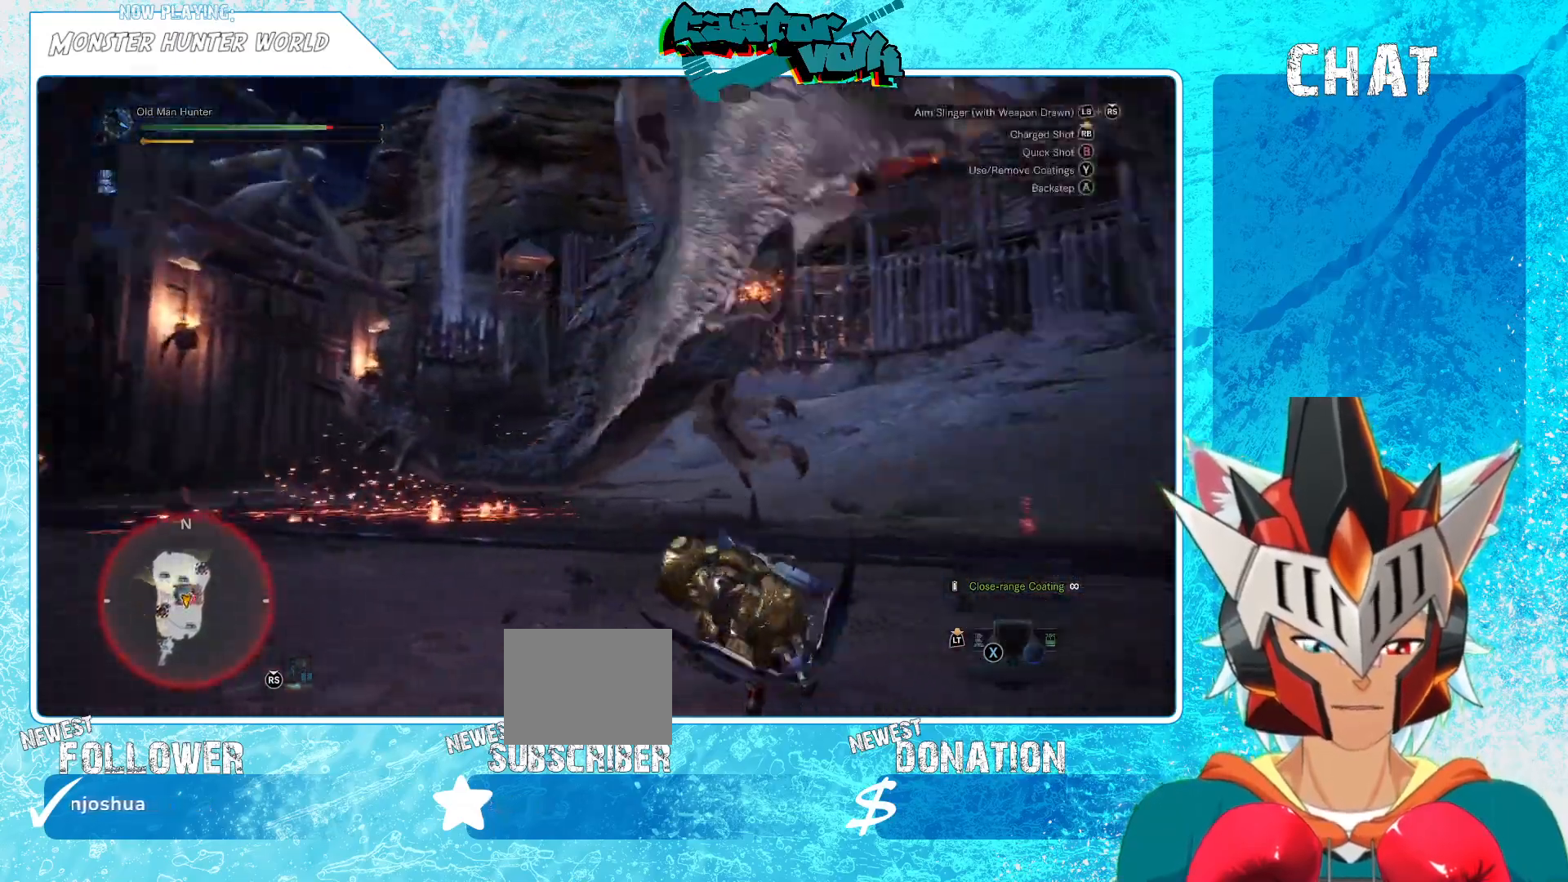
{"buttons": [], "left_stick": "left", "right_stick": "center", "events": [[433, "left_stick", "left"]]}
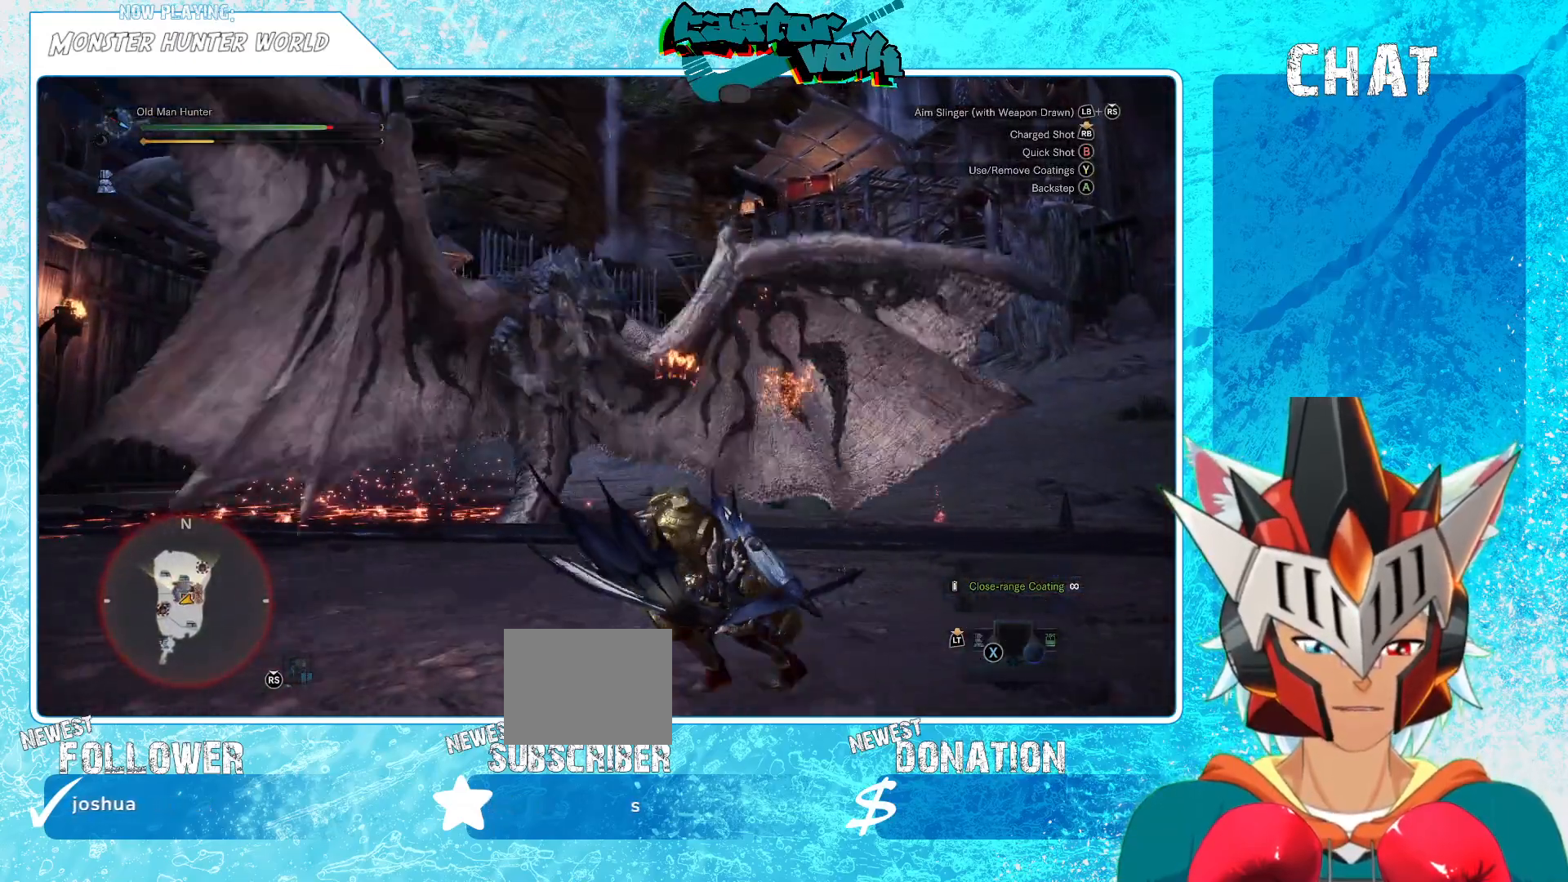
{"buttons": ["A"], "left_stick": "left", "right_stick": "center", "events": [[217, "left_stick", "down-left"], [433, "A", "down"], [500, "left_stick", "left"]]}
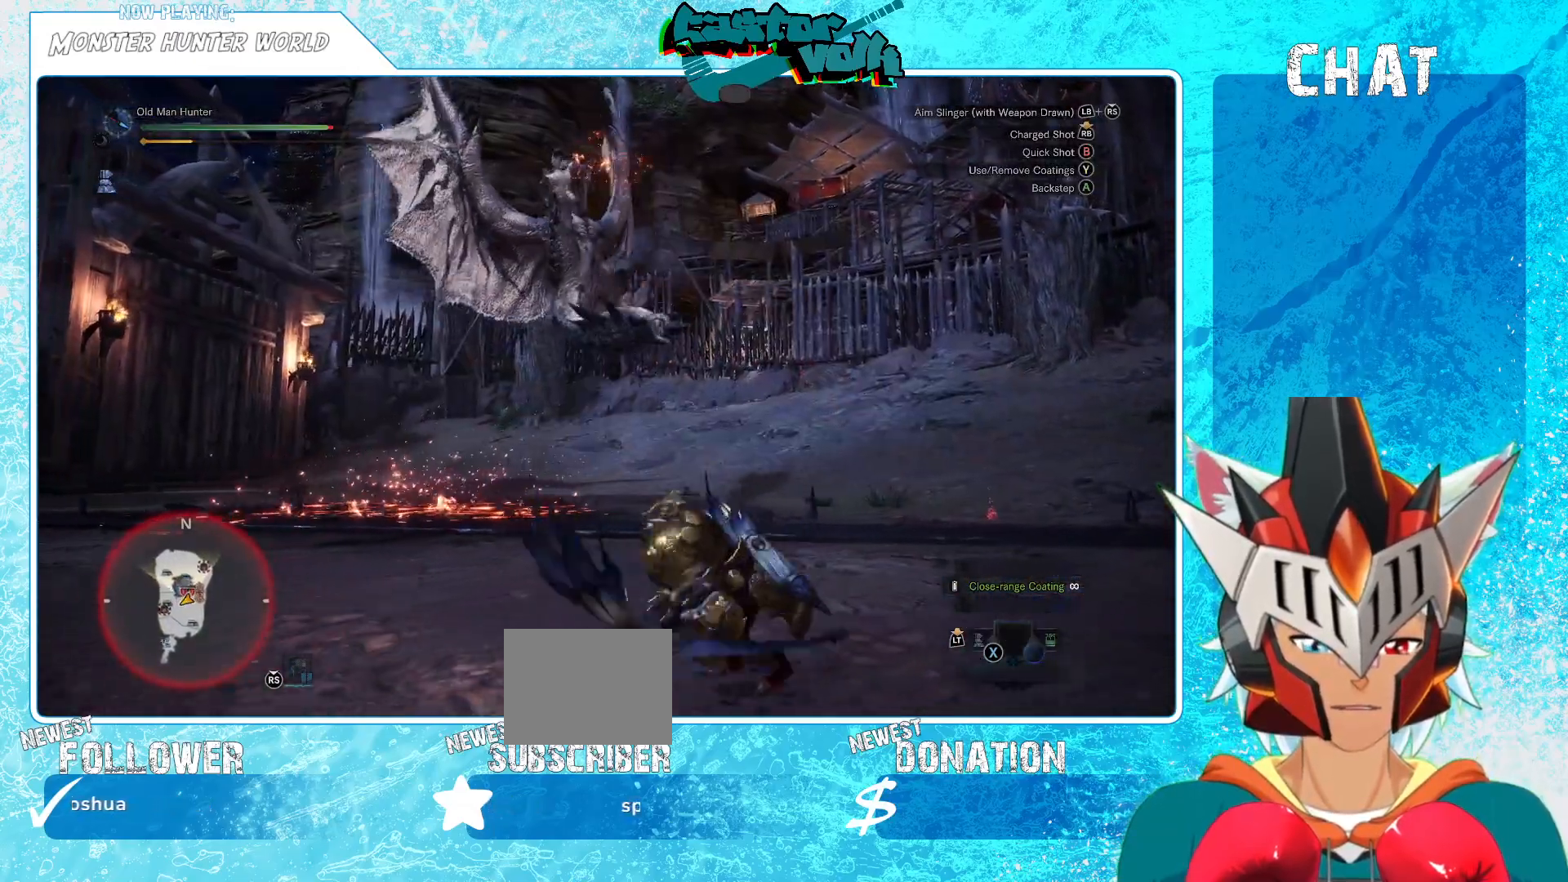
{"buttons": [], "left_stick": "left", "right_stick": "right", "events": [[50, "A", "up"], [483, "right_stick", "right"]]}
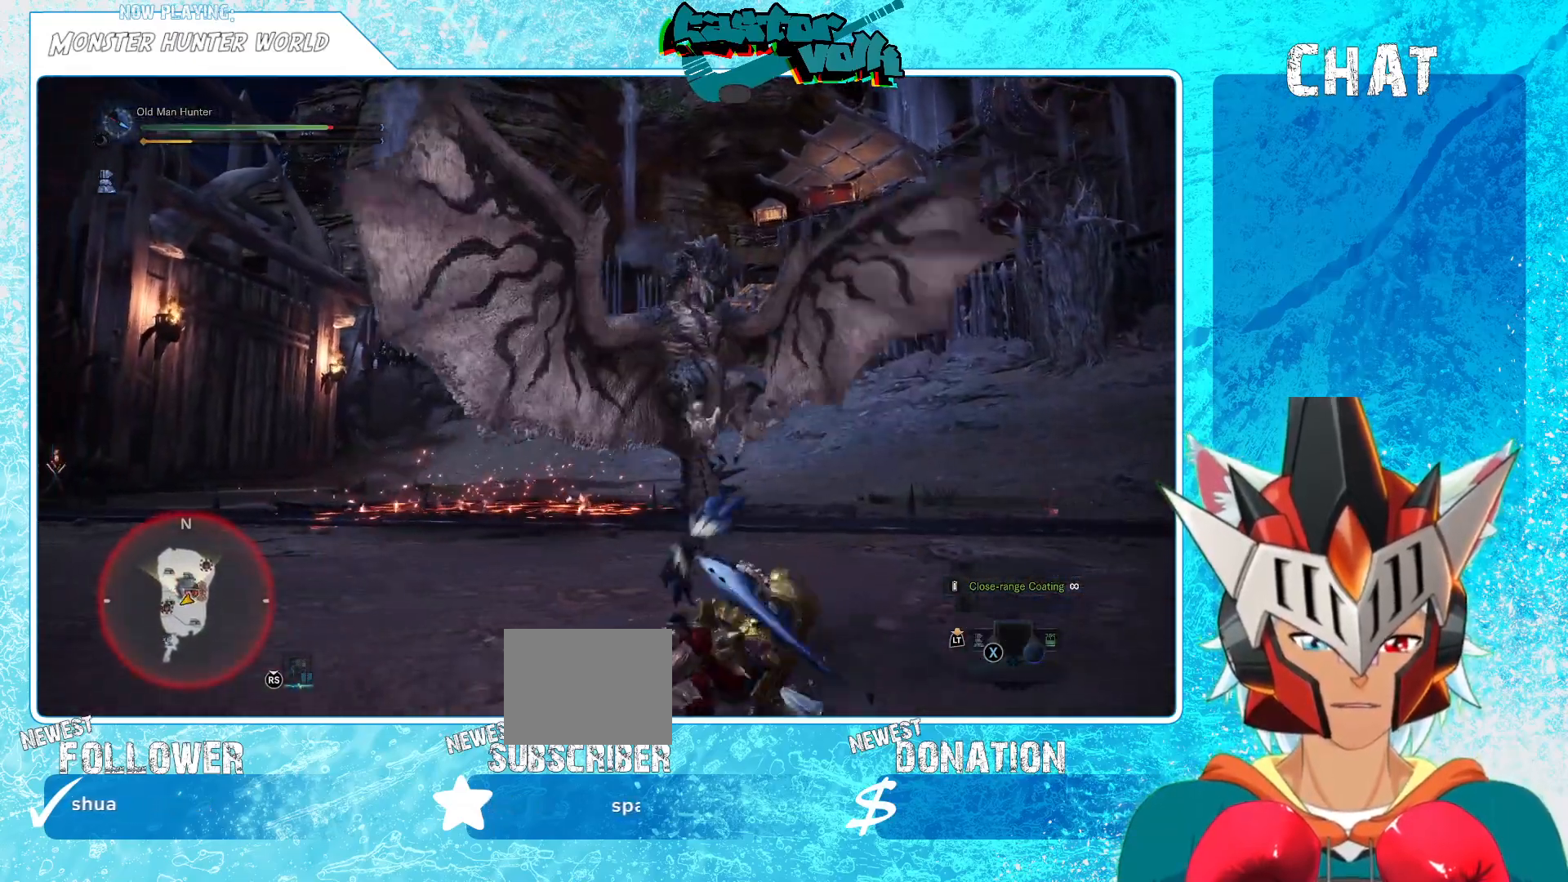
{"buttons": [], "left_stick": "left", "right_stick": "right", "events": [[83, "right_stick", "center"], [350, "right_stick", "right"]]}
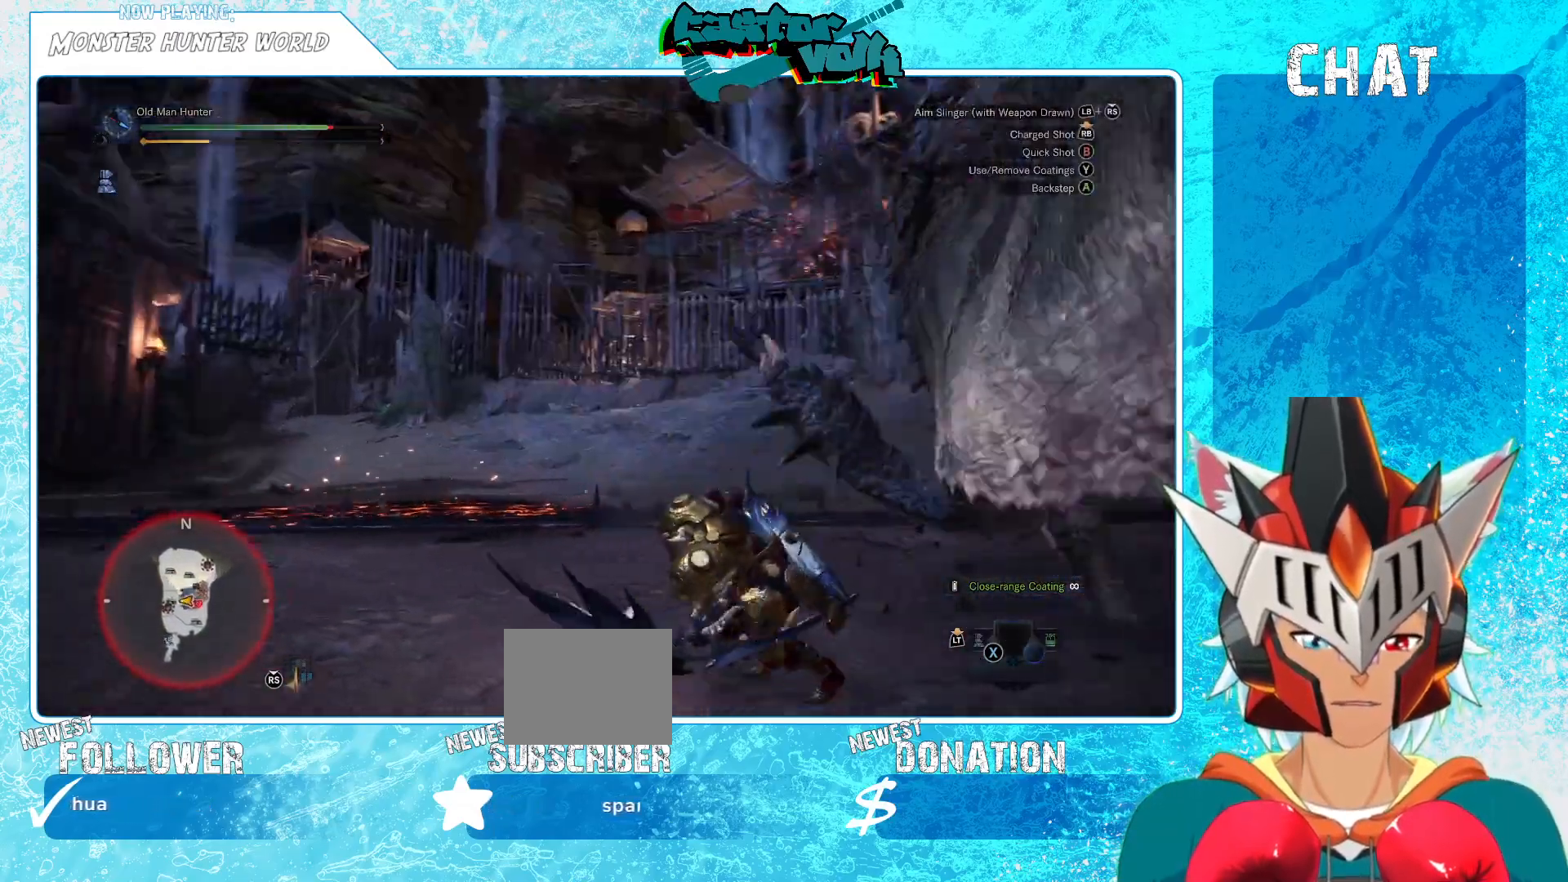
{"buttons": [], "left_stick": "down-left", "right_stick": "center", "events": [[183, "left_stick", "down-left"], [467, "right_stick", "center"]]}
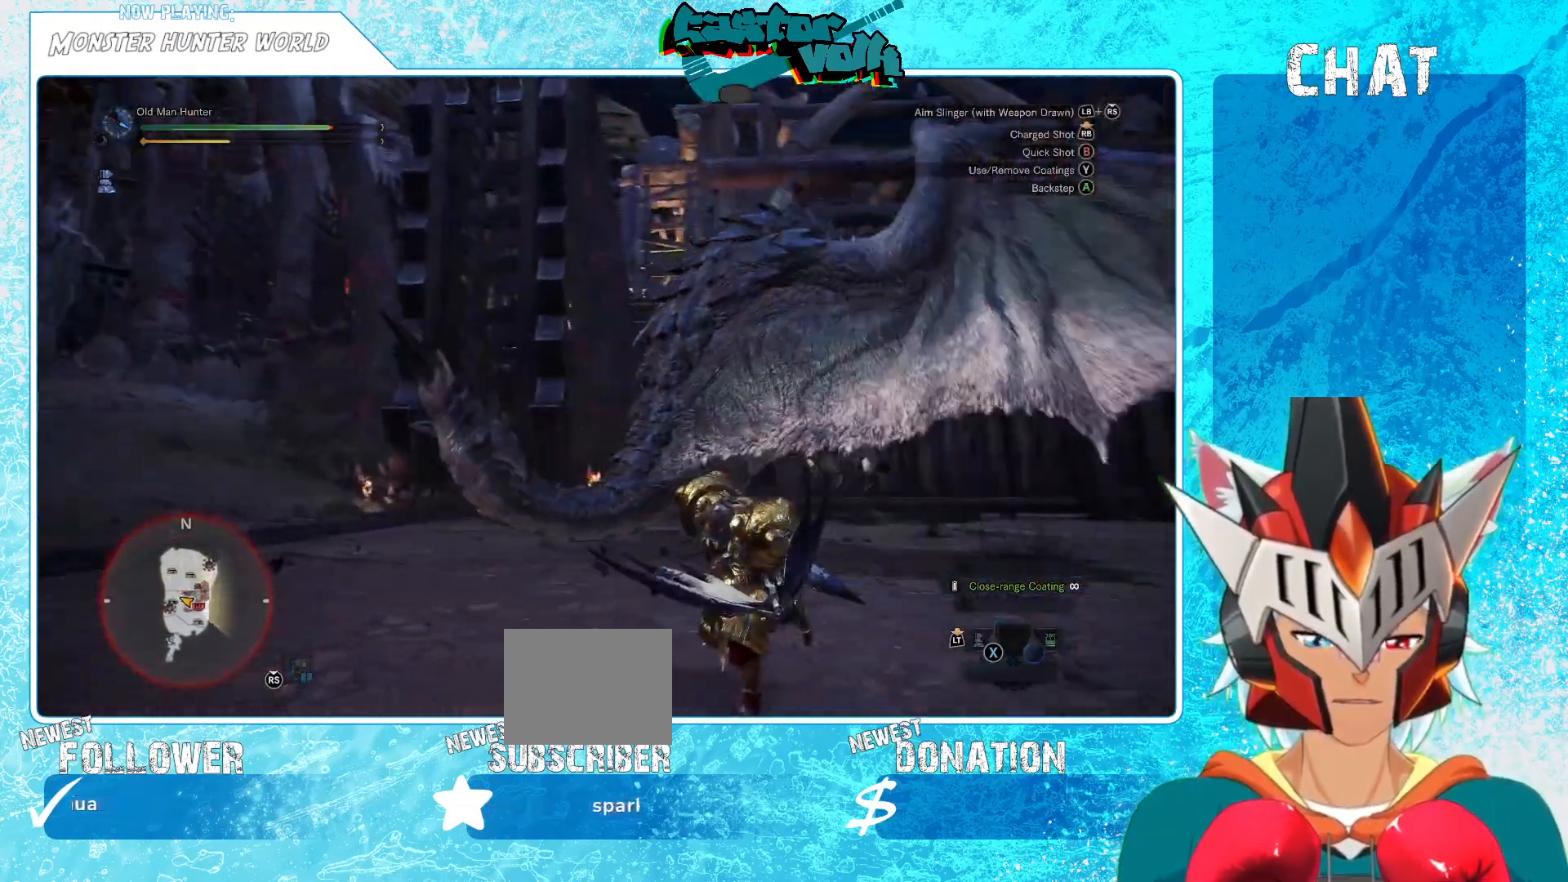
{"buttons": [], "left_stick": "down-left", "right_stick": "center", "events": []}
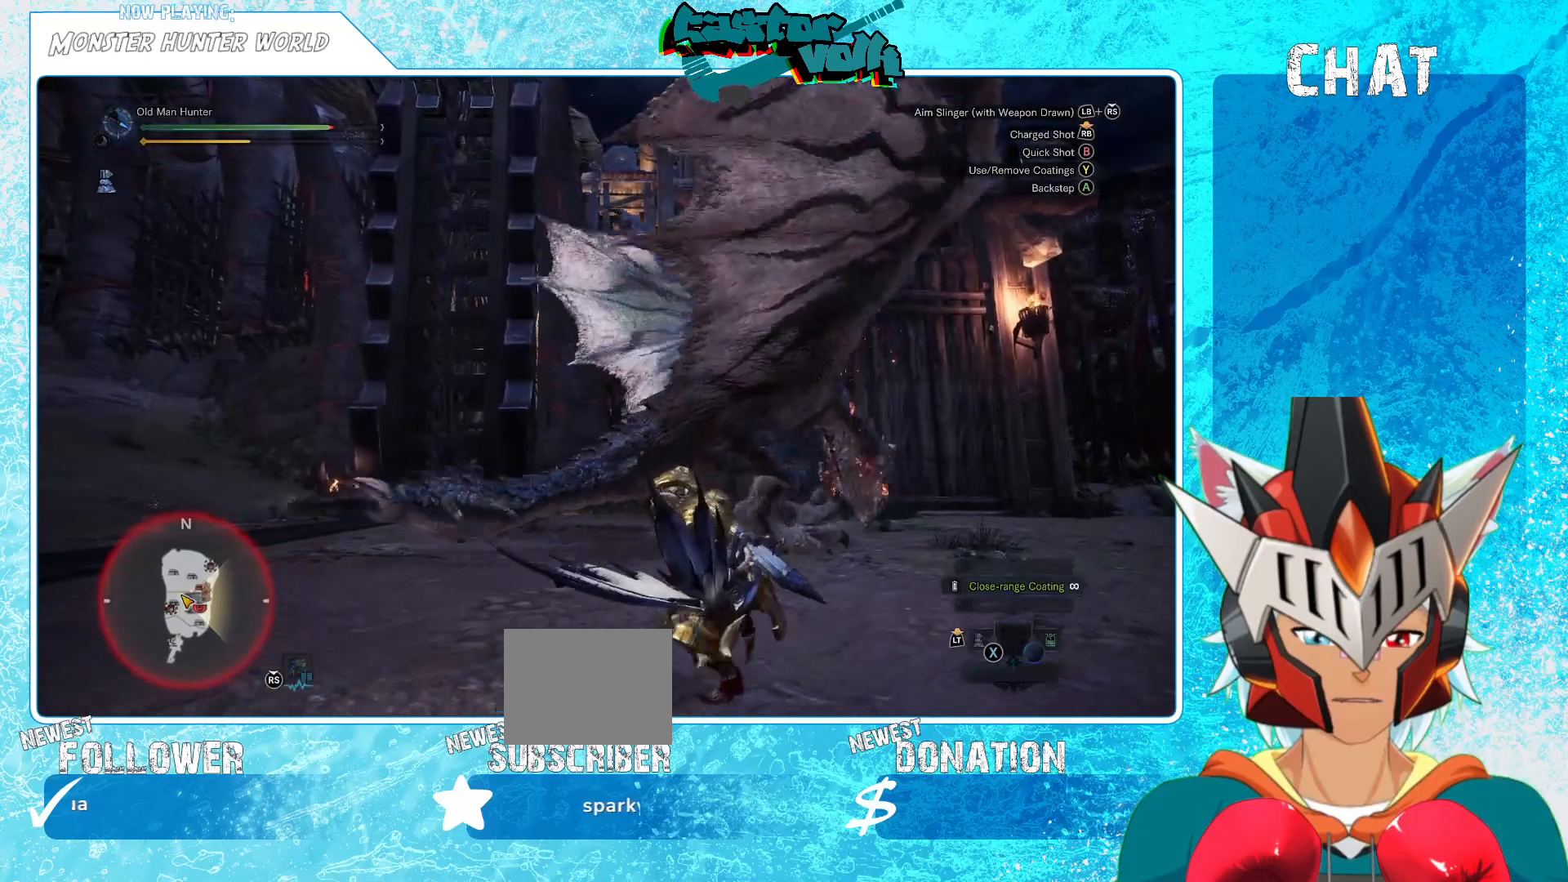
{"buttons": [], "left_stick": "left", "right_stick": "center", "events": [[317, "left_stick", "left"]]}
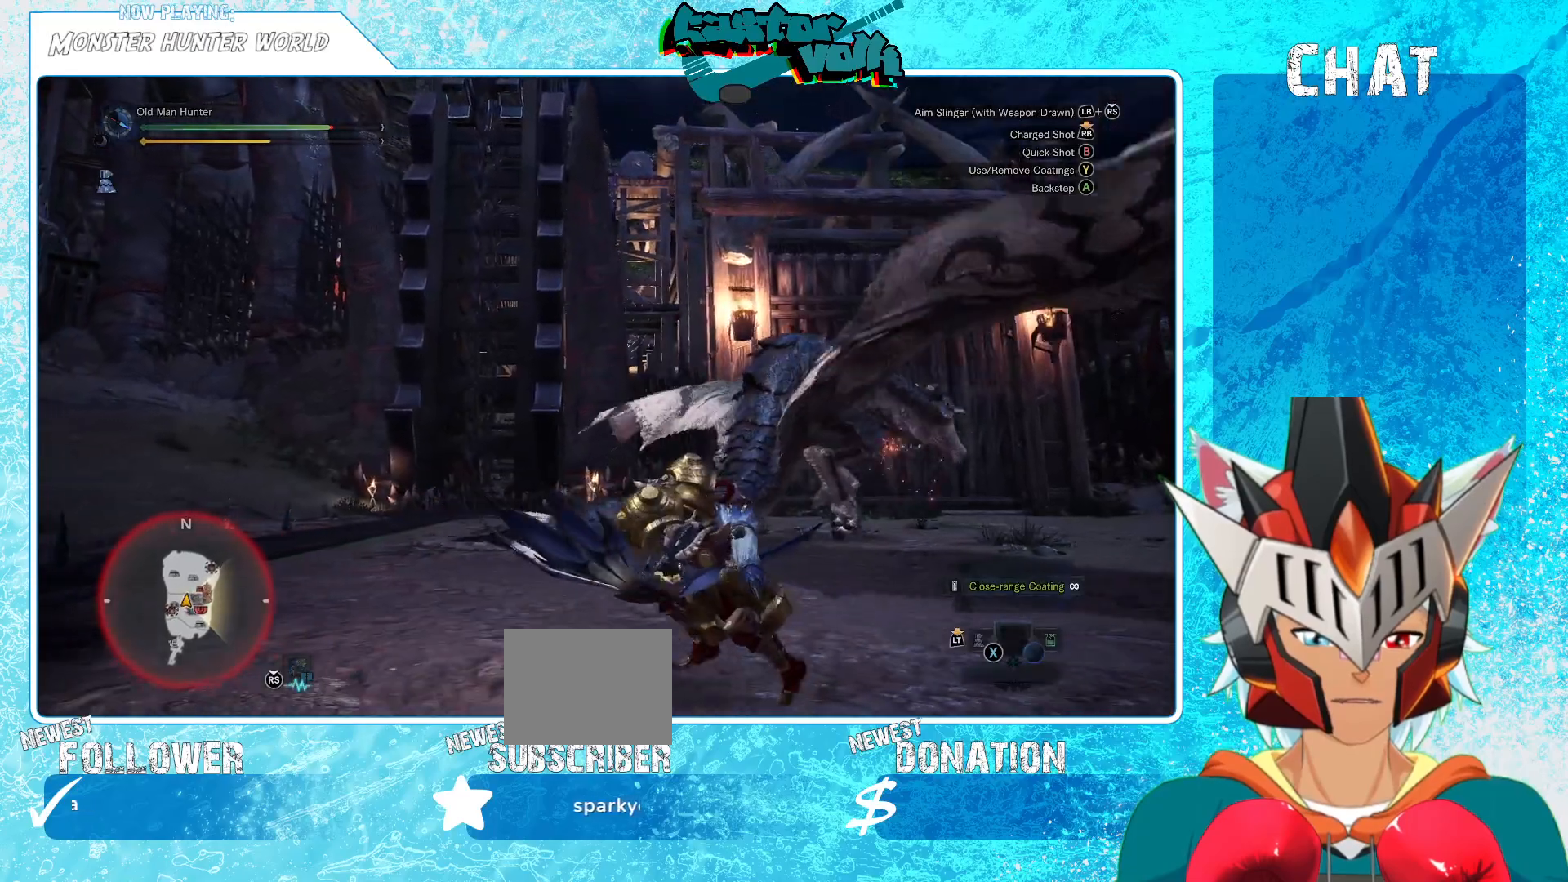
{"buttons": [], "left_stick": "left", "right_stick": "right", "events": [[167, "left_stick", "up"], [333, "left_stick", "left"], [450, "right_stick", "right"]]}
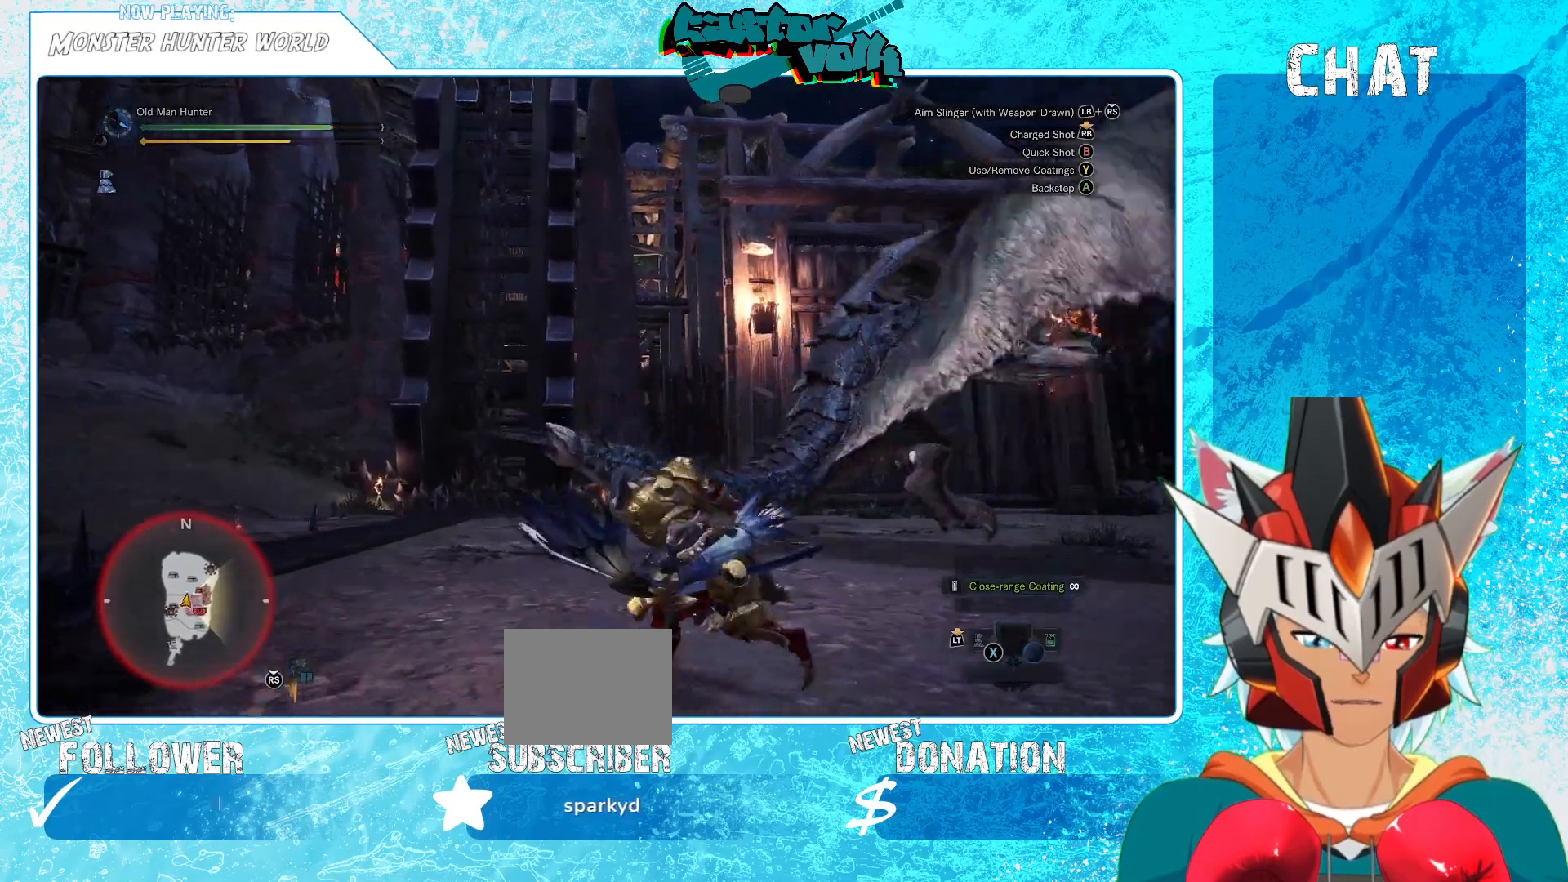
{"buttons": [], "left_stick": "left", "right_stick": "center", "events": [[133, "right_stick", "center"]]}
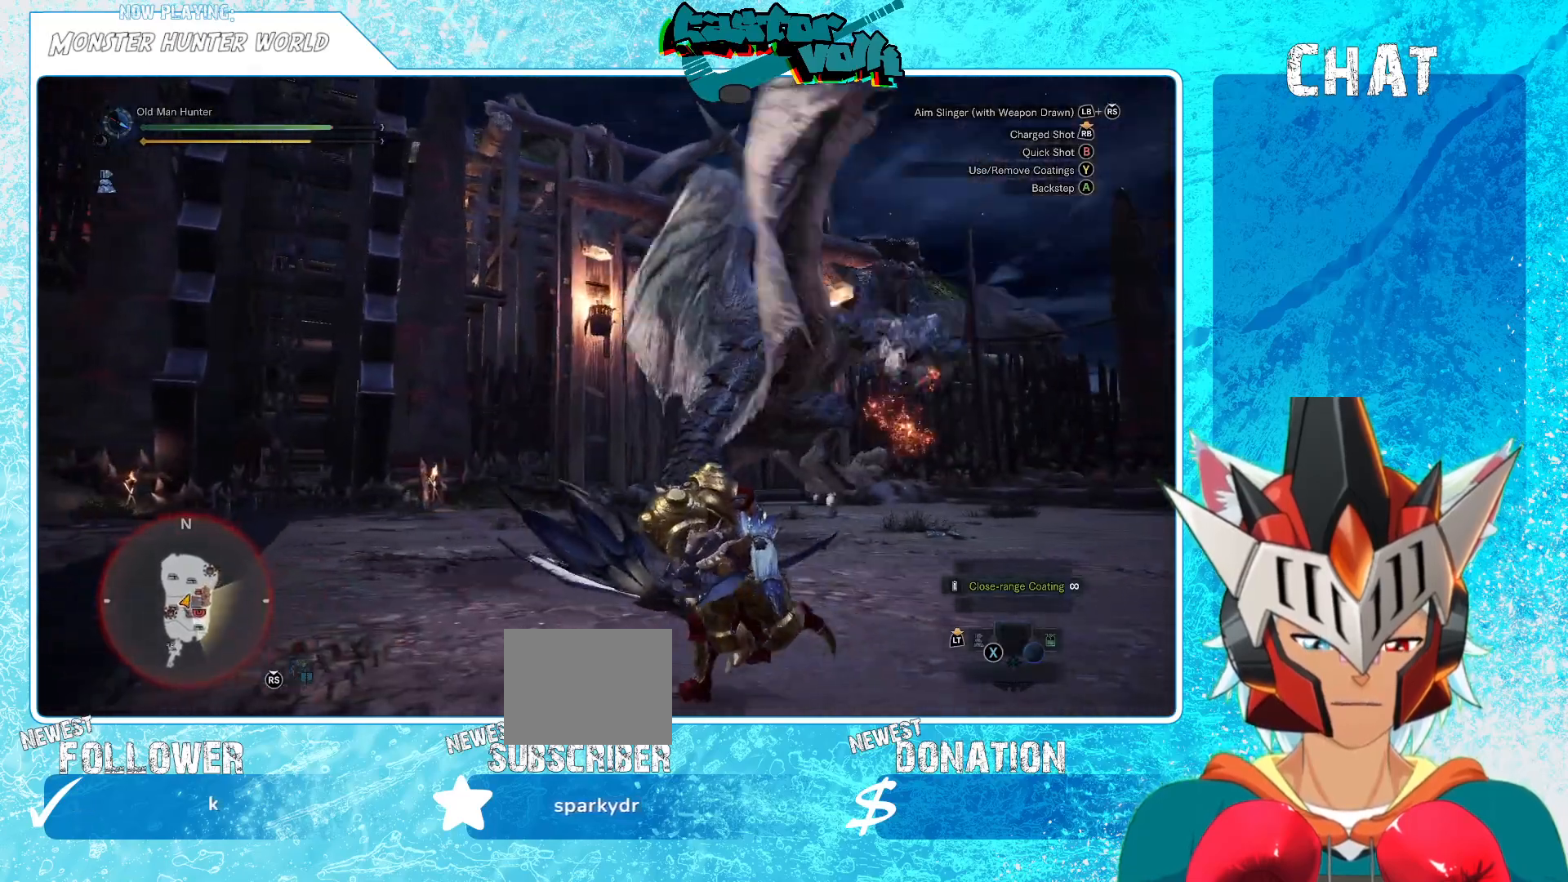
{"buttons": [], "left_stick": "left", "right_stick": "center", "events": []}
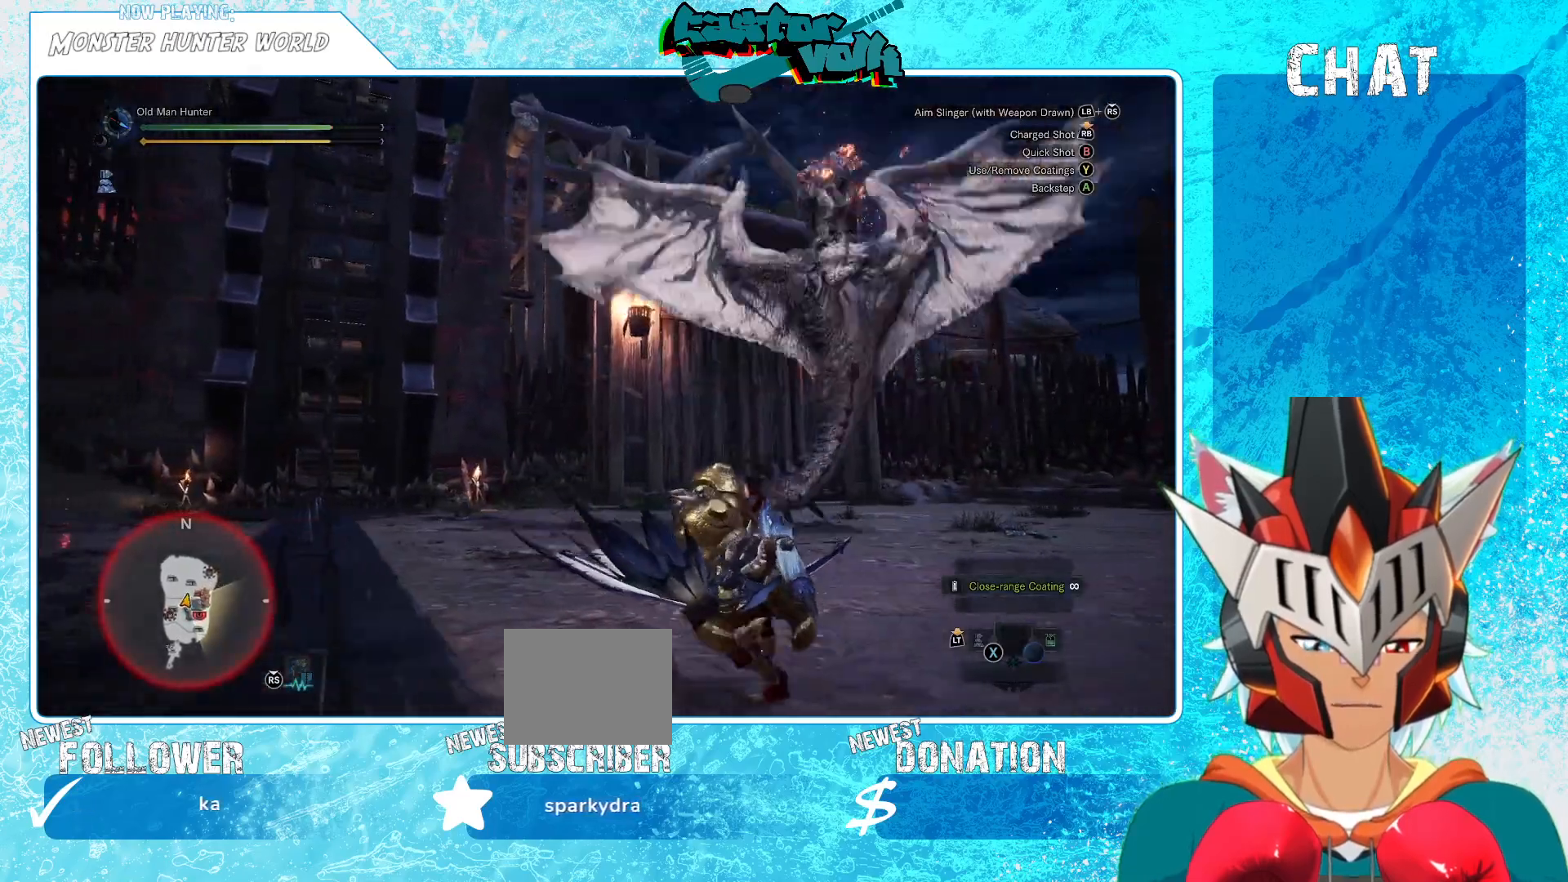
{"buttons": [], "left_stick": "down-left", "right_stick": "right", "events": [[167, "left_stick", "down-left"], [383, "right_stick", "right"]]}
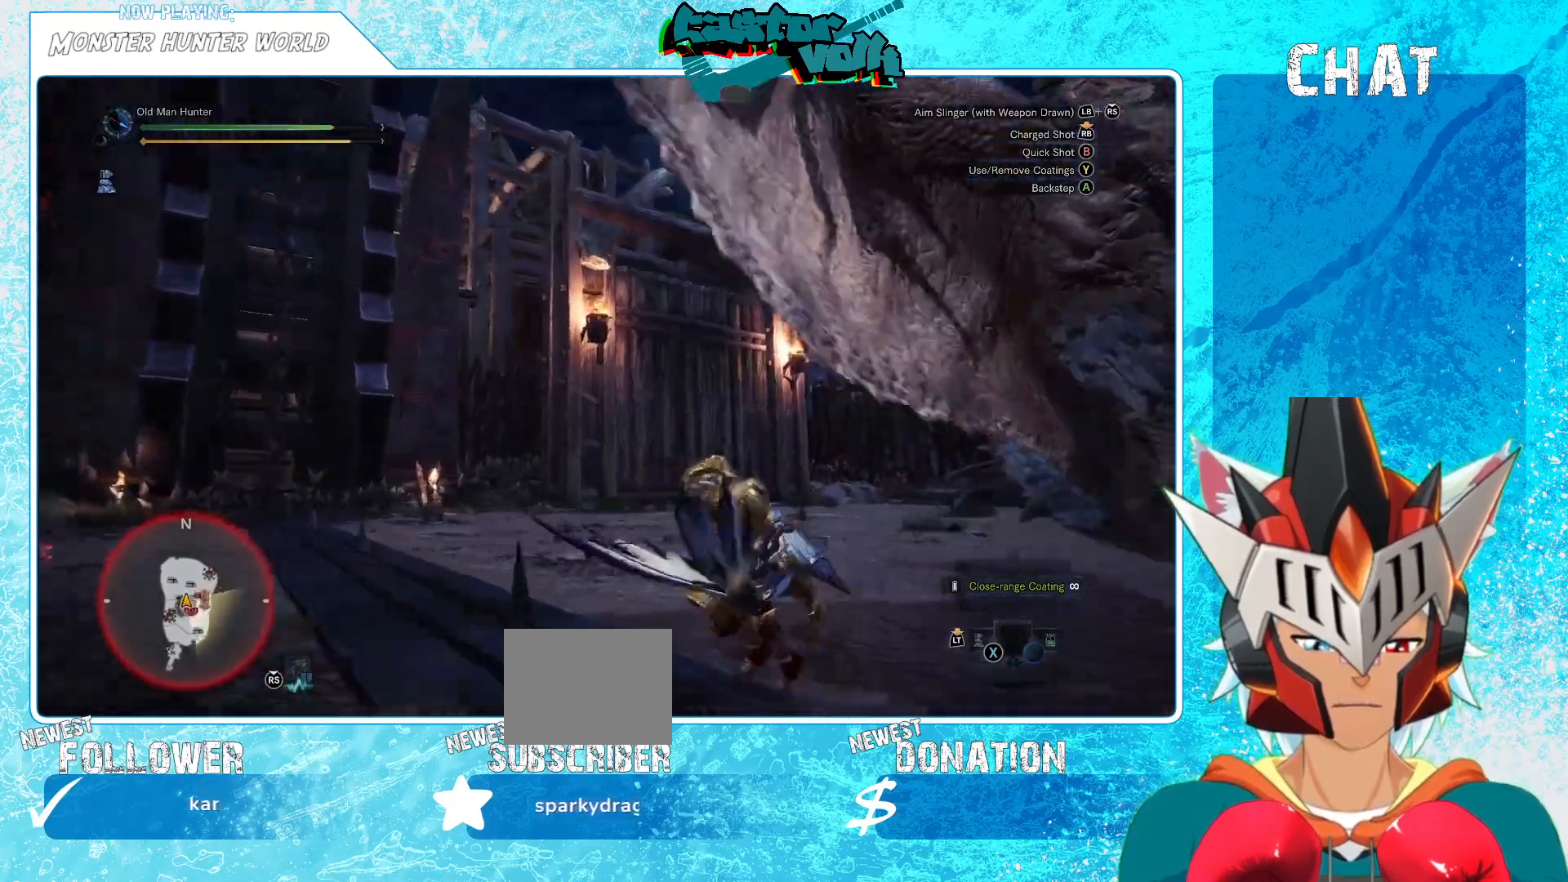
{"buttons": ["R1"], "left_stick": "up", "right_stick": "center", "events": [[67, "left_stick", "down"], [283, "right_stick", "center"], [300, "left_stick", "up-right"], [333, "R1", "down"], [417, "left_stick", "up"]]}
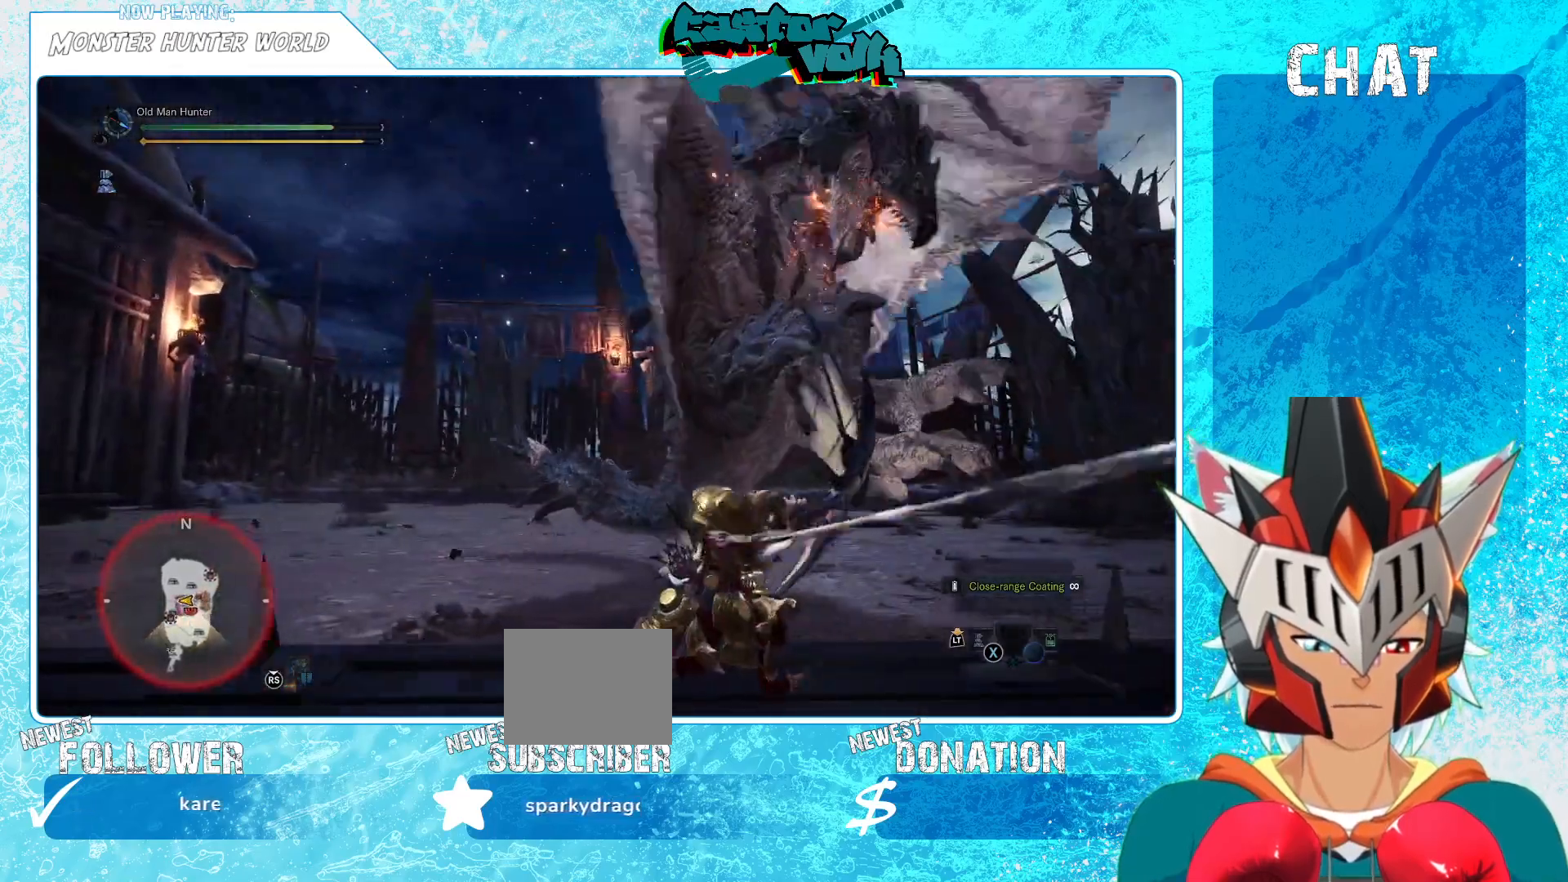
{"buttons": ["R1"], "left_stick": "up-left", "right_stick": "center", "events": [[33, "B", "down"], [67, "left_stick", "up-left"], [167, "B", "up"]]}
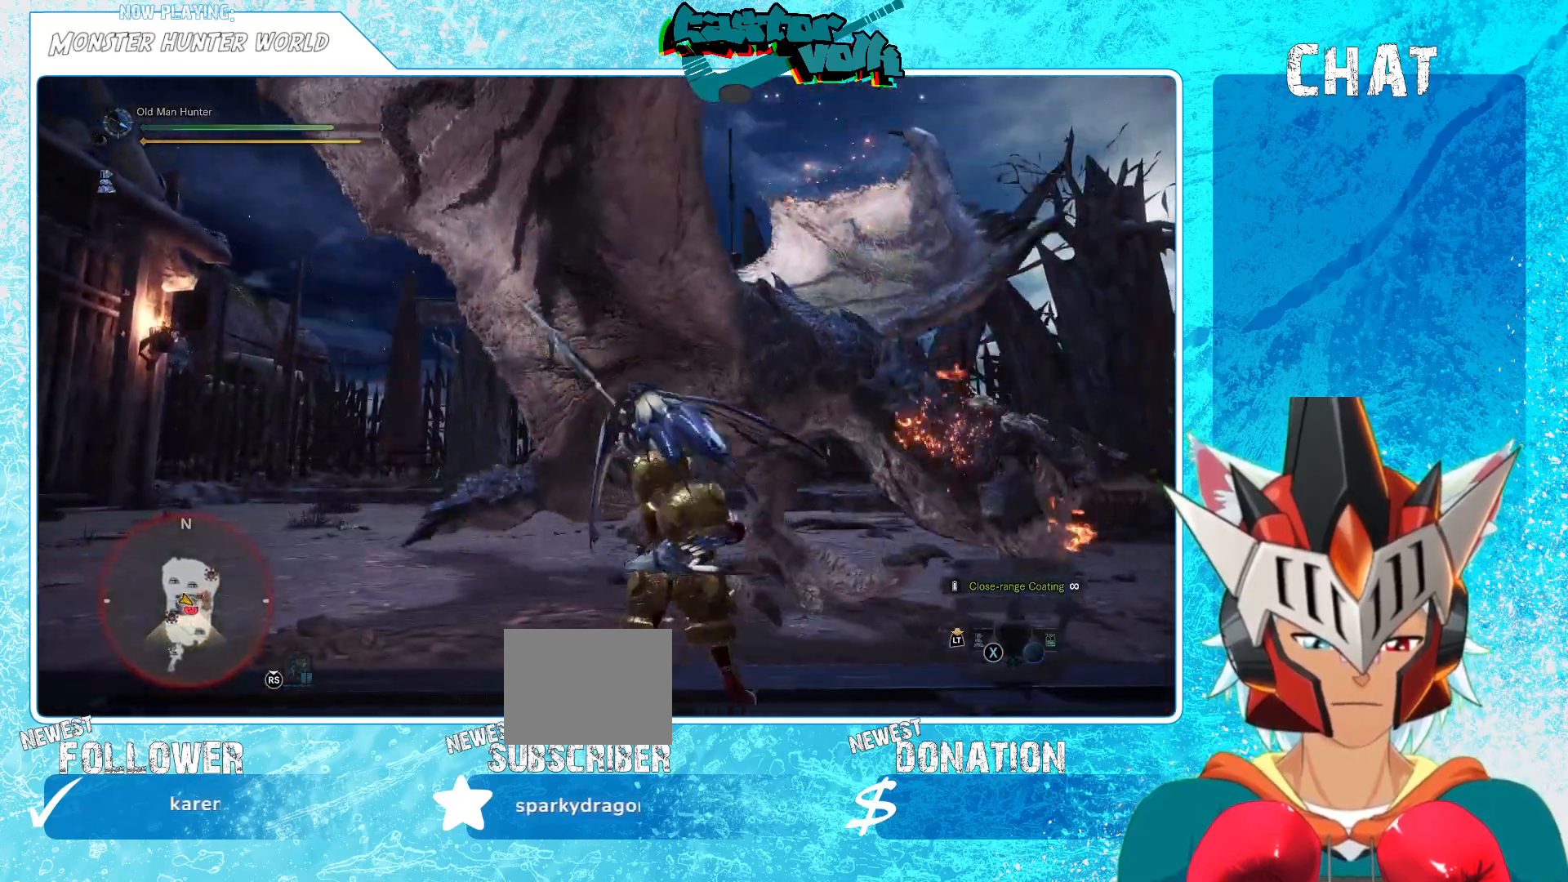
{"buttons": [], "left_stick": "center", "right_stick": "center", "events": [[167, "R1", "up"], [367, "left_stick", "center"]]}
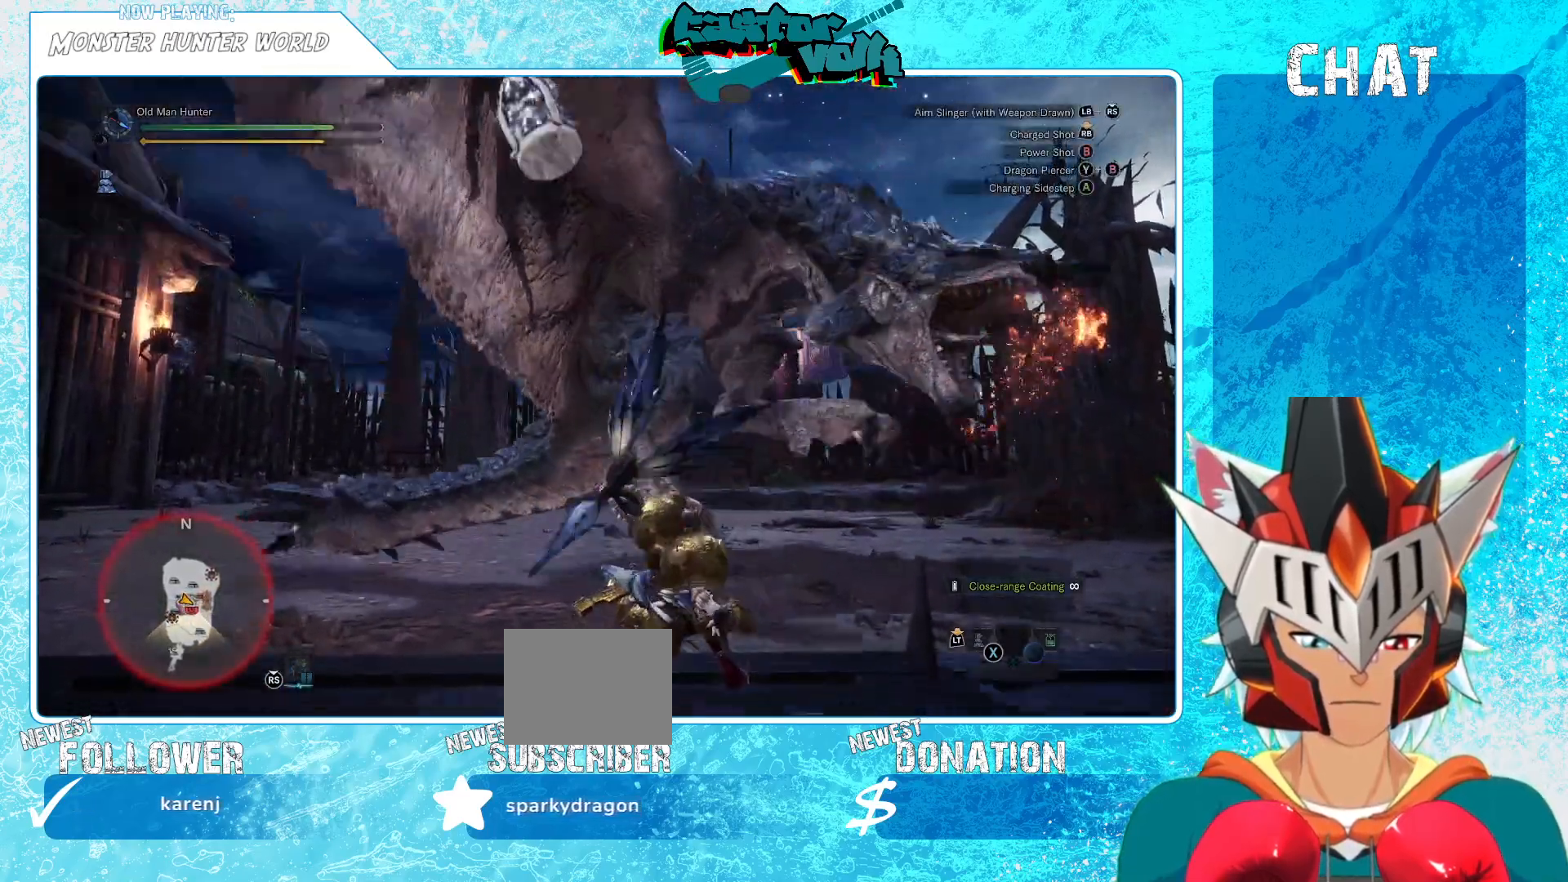
{"buttons": [], "left_stick": "down-right", "right_stick": "center", "events": [[33, "left_stick", "down-right"]]}
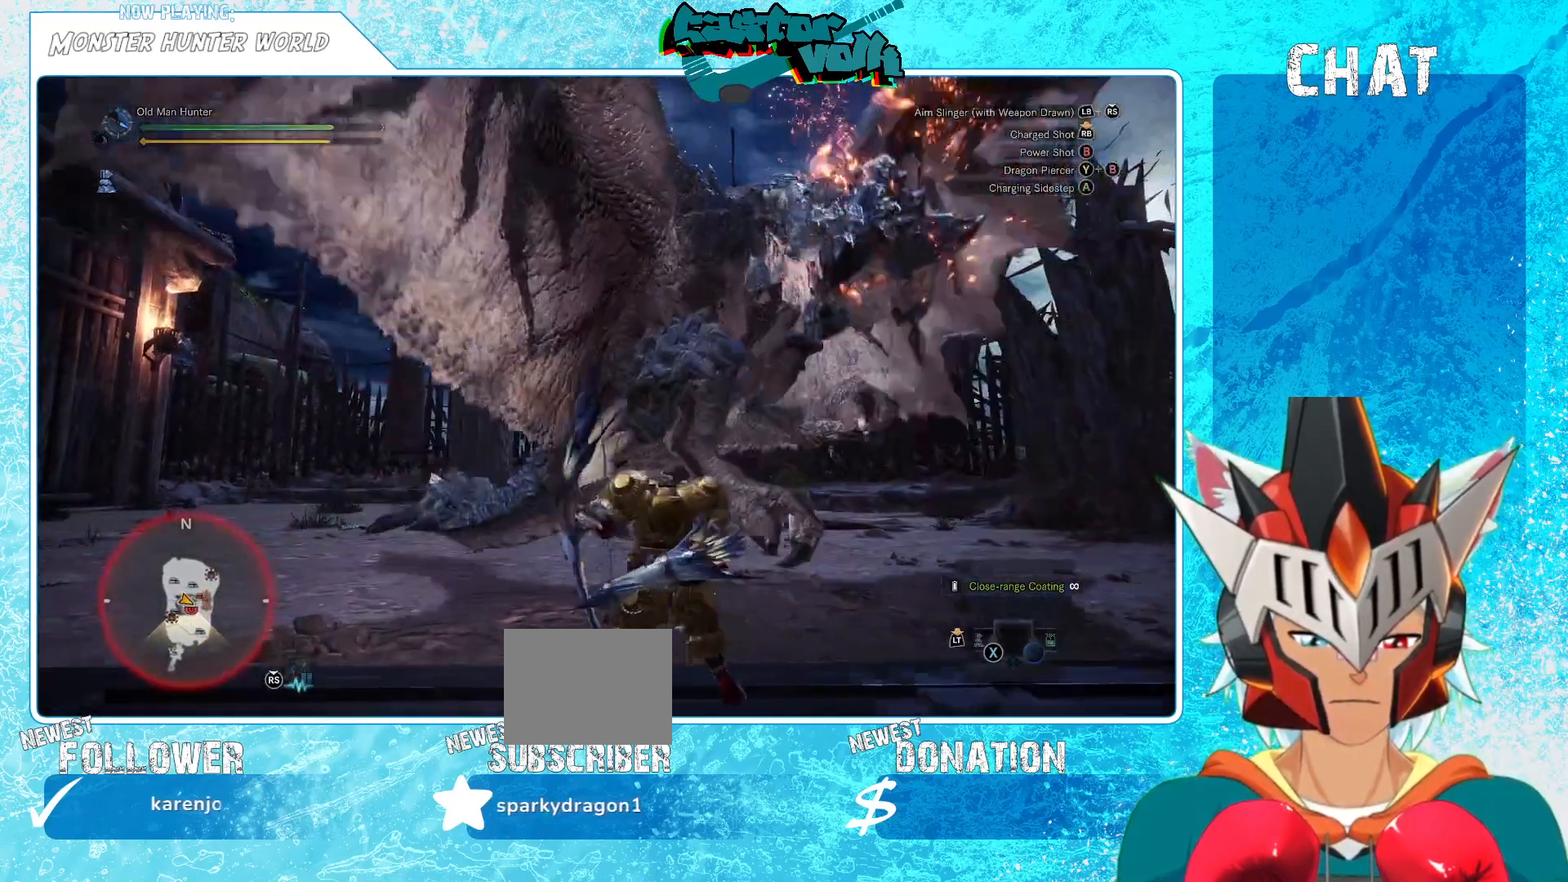
{"buttons": [], "left_stick": "down-right", "right_stick": "center", "events": []}
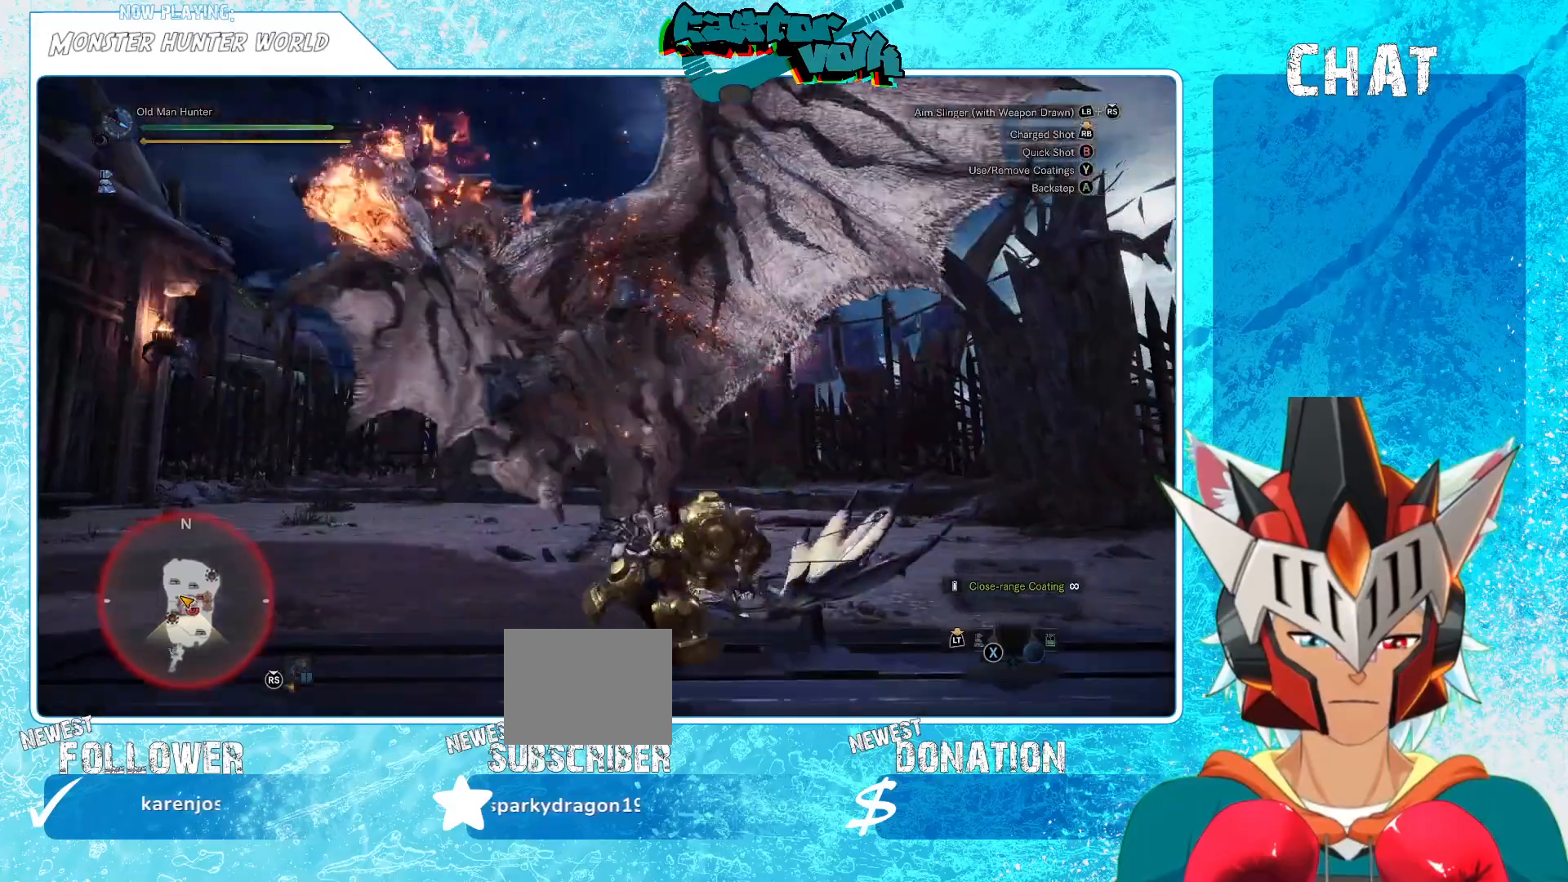
{"buttons": [], "left_stick": "right", "right_stick": "center", "events": [[117, "A", "down"], [133, "left_stick", "right"], [217, "A", "up"]]}
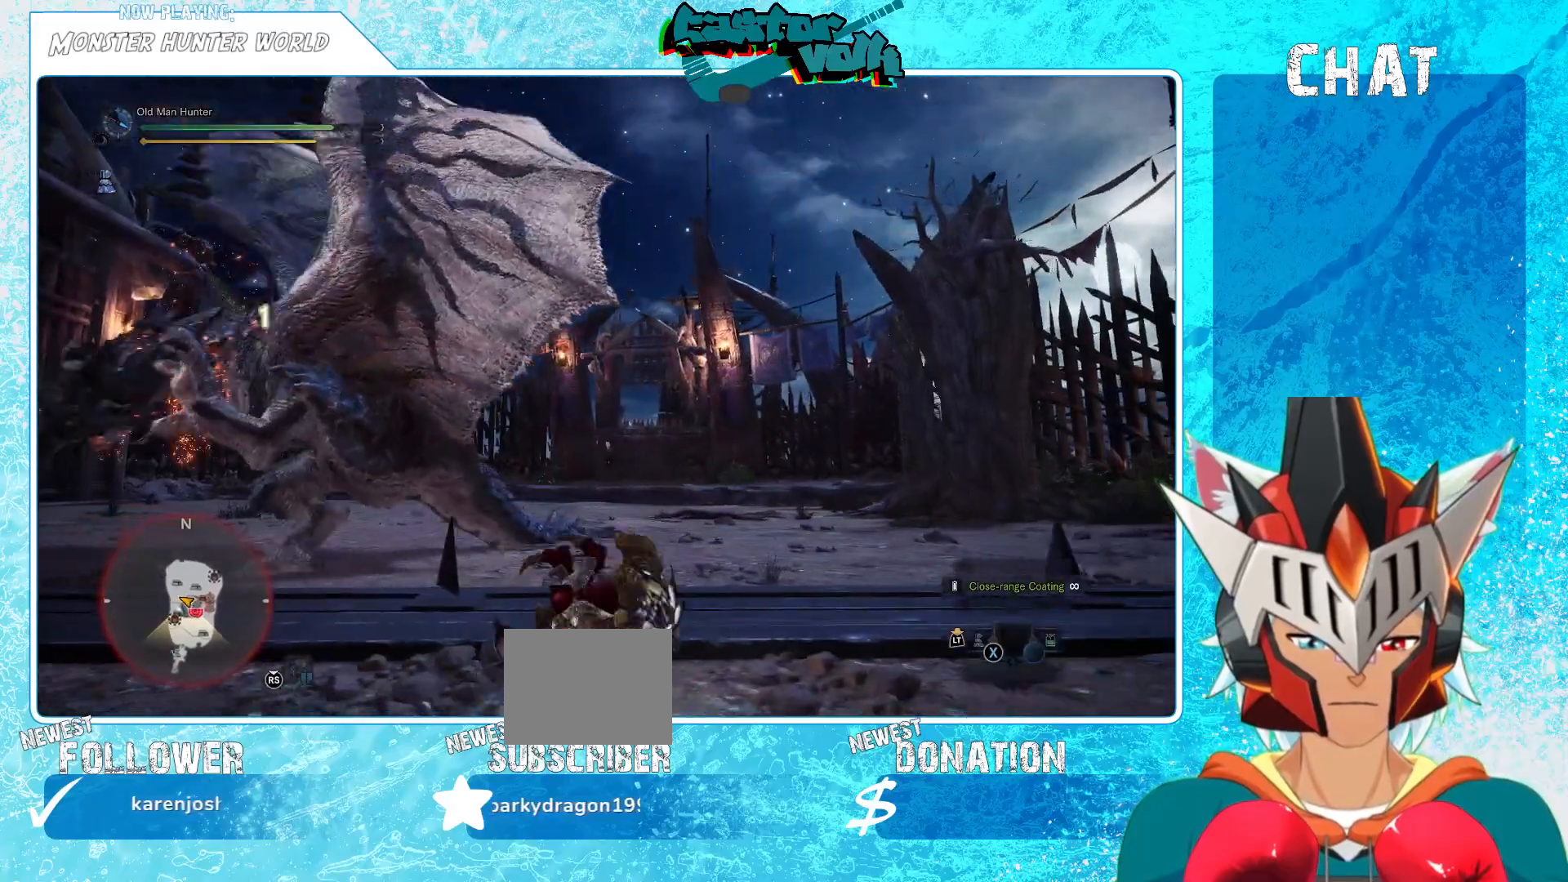
{"buttons": [], "left_stick": "down-right", "right_stick": "center", "events": [[17, "left_stick", "down-right"], [333, "A", "down"], [433, "A", "up"]]}
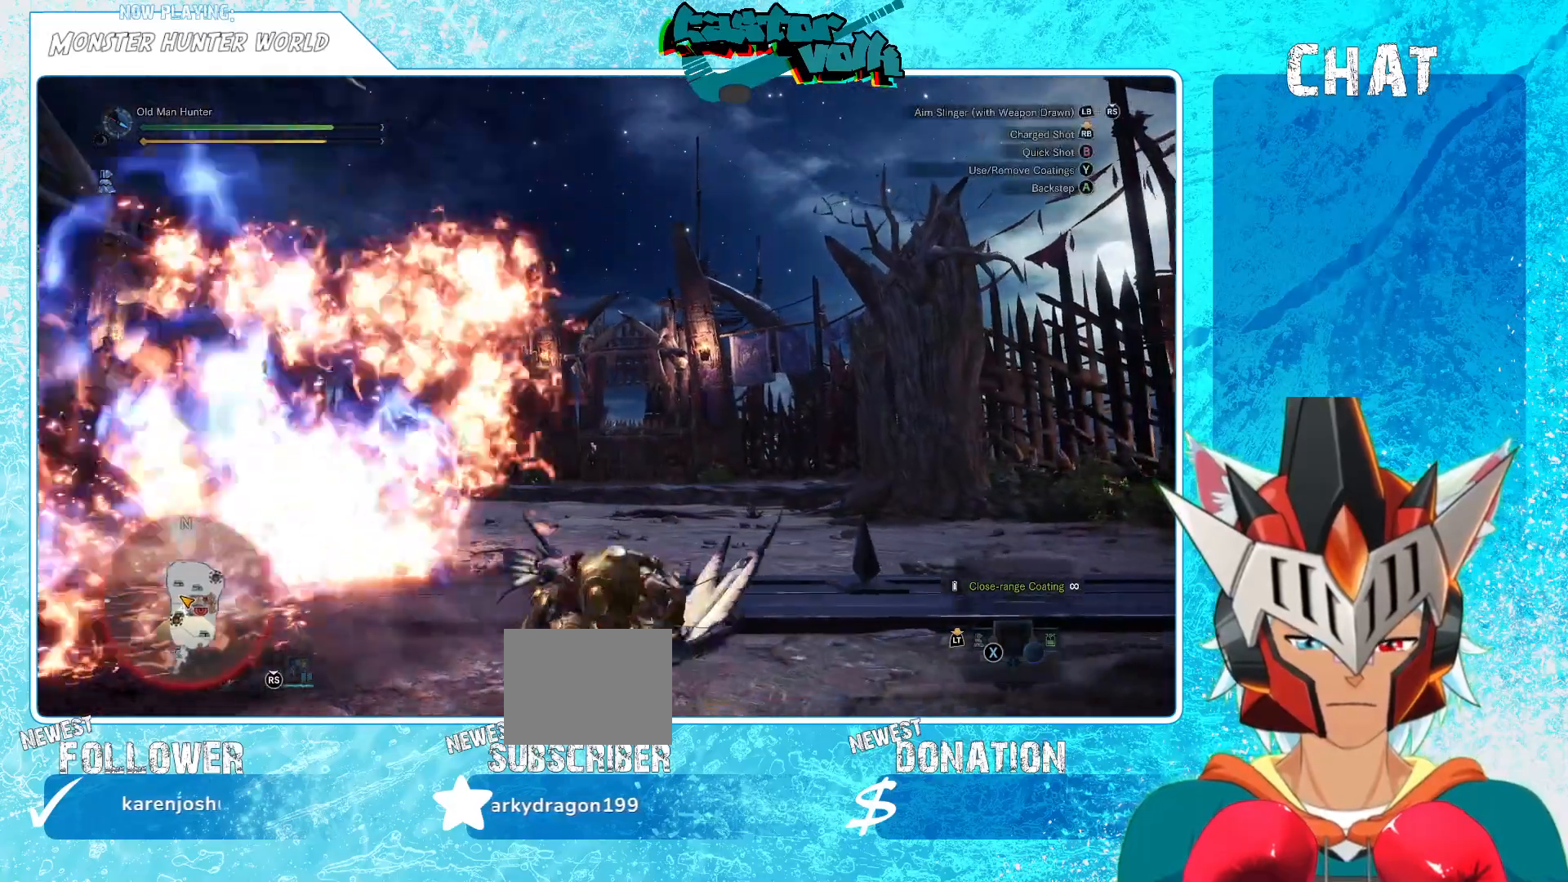
{"buttons": [], "left_stick": "down-right", "right_stick": "center", "events": [[200, "right_stick", "left"], [483, "right_stick", "center"]]}
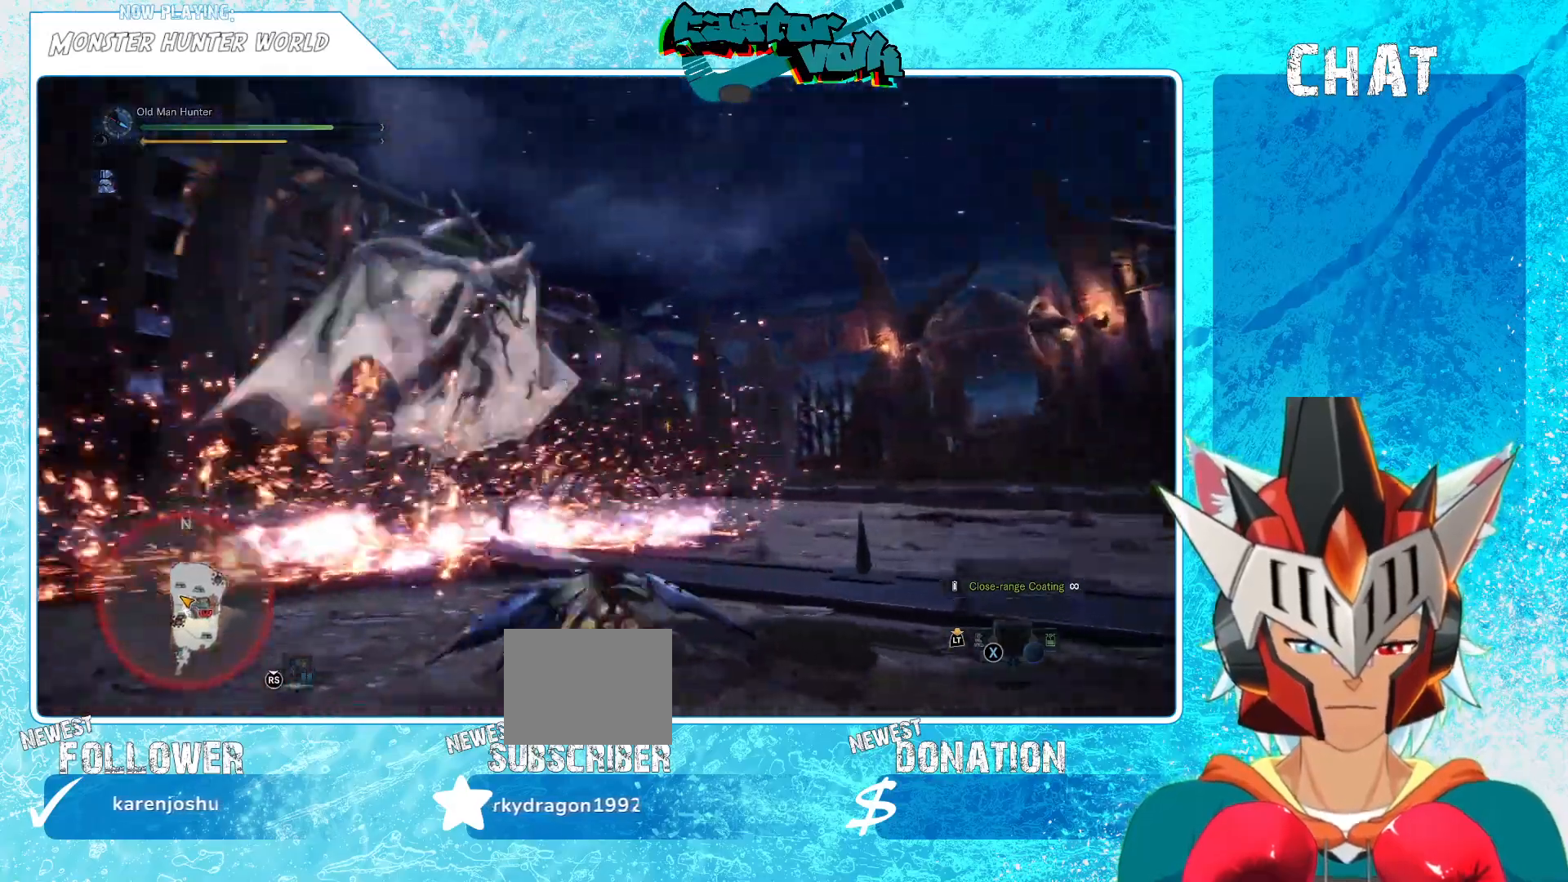
{"buttons": [], "left_stick": "down-left", "right_stick": "center", "events": [[317, "left_stick", "down"], [417, "left_stick", "down-left"]]}
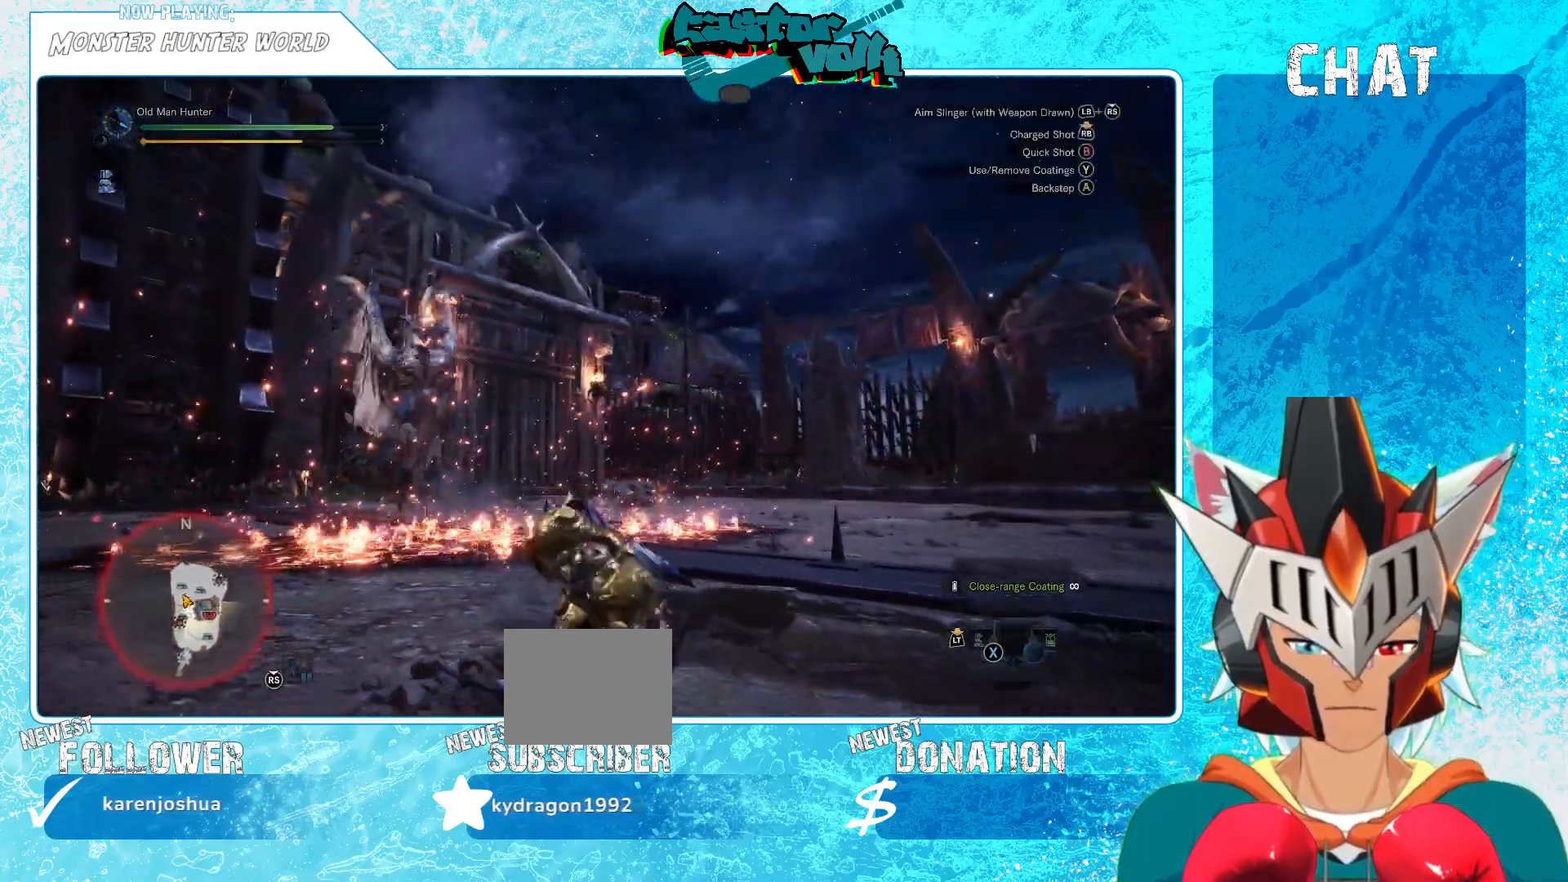
{"buttons": [], "left_stick": "left", "right_stick": "center", "events": [[117, "left_stick", "left"]]}